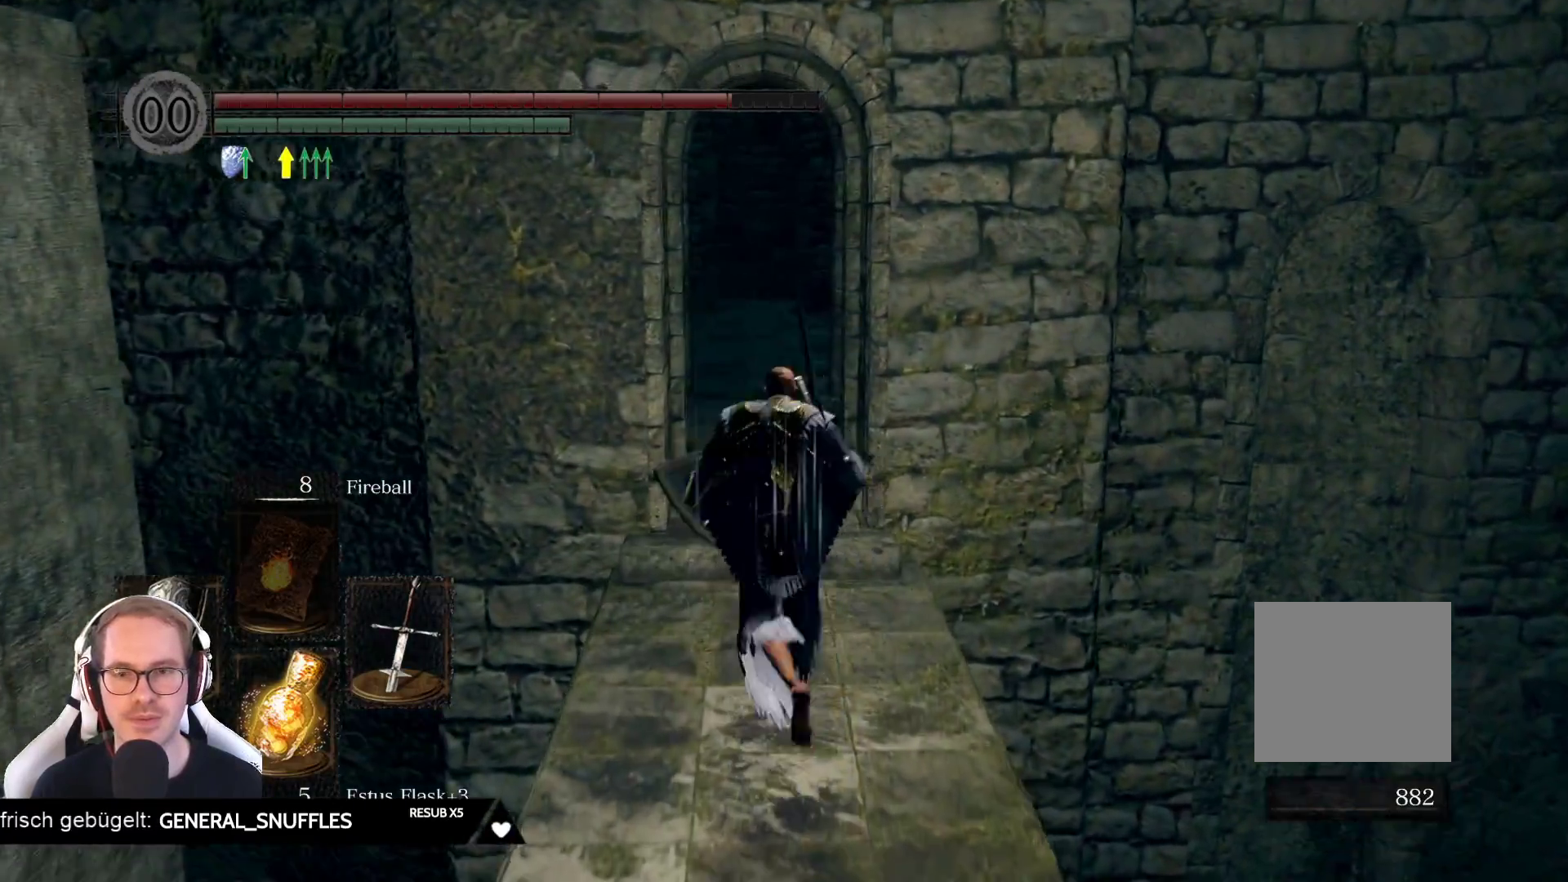
Gameplay with a controller (Xbox layout); each line is a JSON object with the inputs held at the frame after it. "events" lists button and stick changes between this image and that frame as [ms after this image, input, new state], when the widget could be followed in between. Not read: L3 START Z.
{"buttons": [], "left_stick": "up", "right_stick": "center", "events": []}
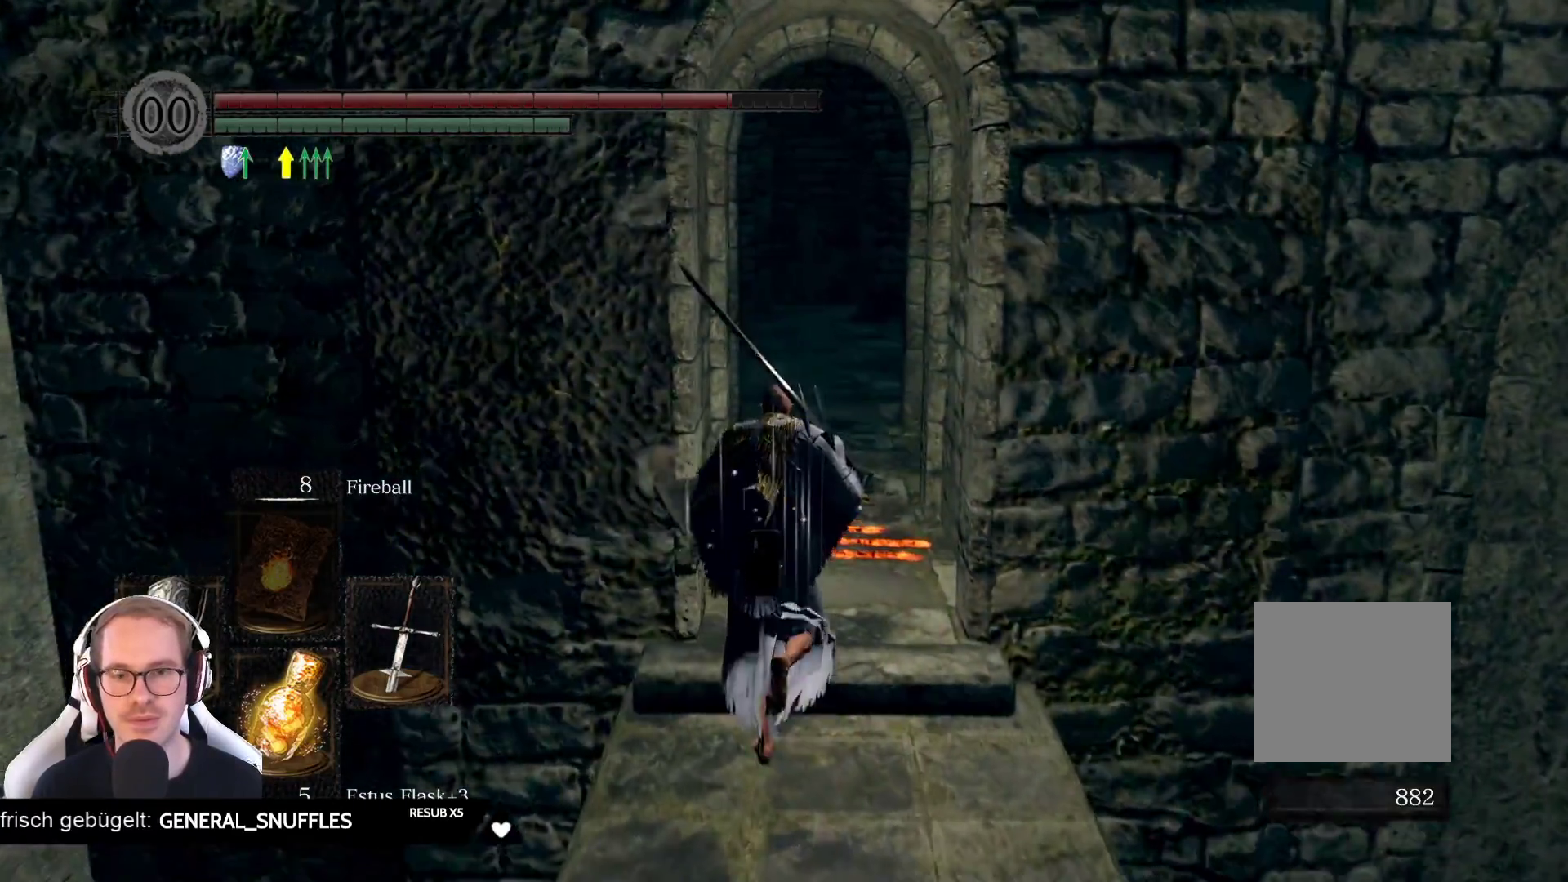
{"buttons": [], "left_stick": "down-right", "right_stick": "center", "events": [[467, "left_stick", "down-right"]]}
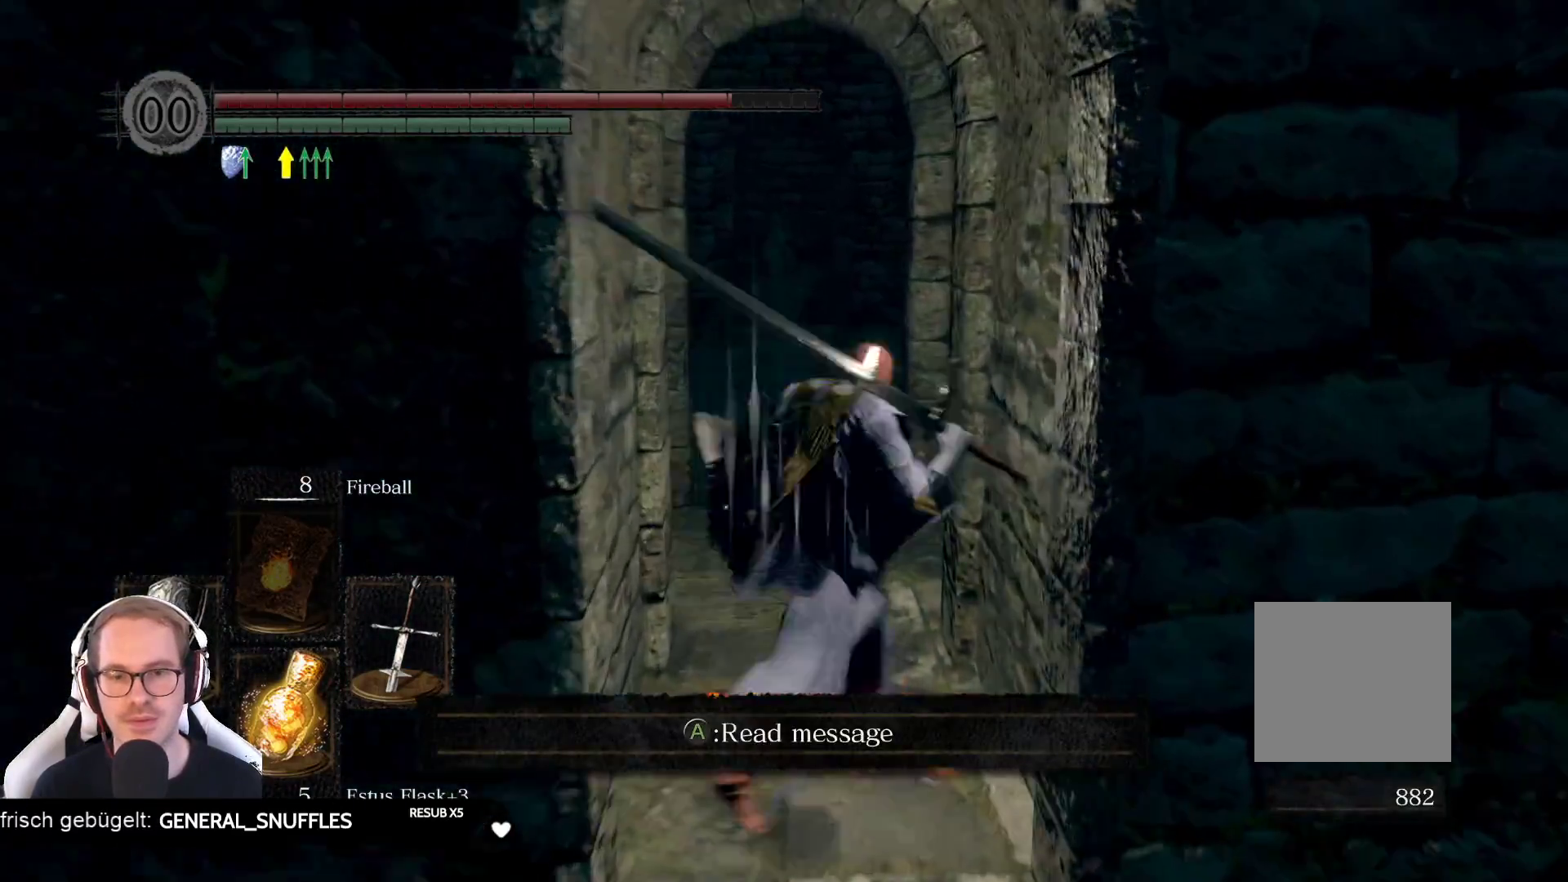
{"buttons": [], "left_stick": "up-left", "right_stick": "center", "events": [[117, "left_stick", "down"], [417, "left_stick", "up-left"]]}
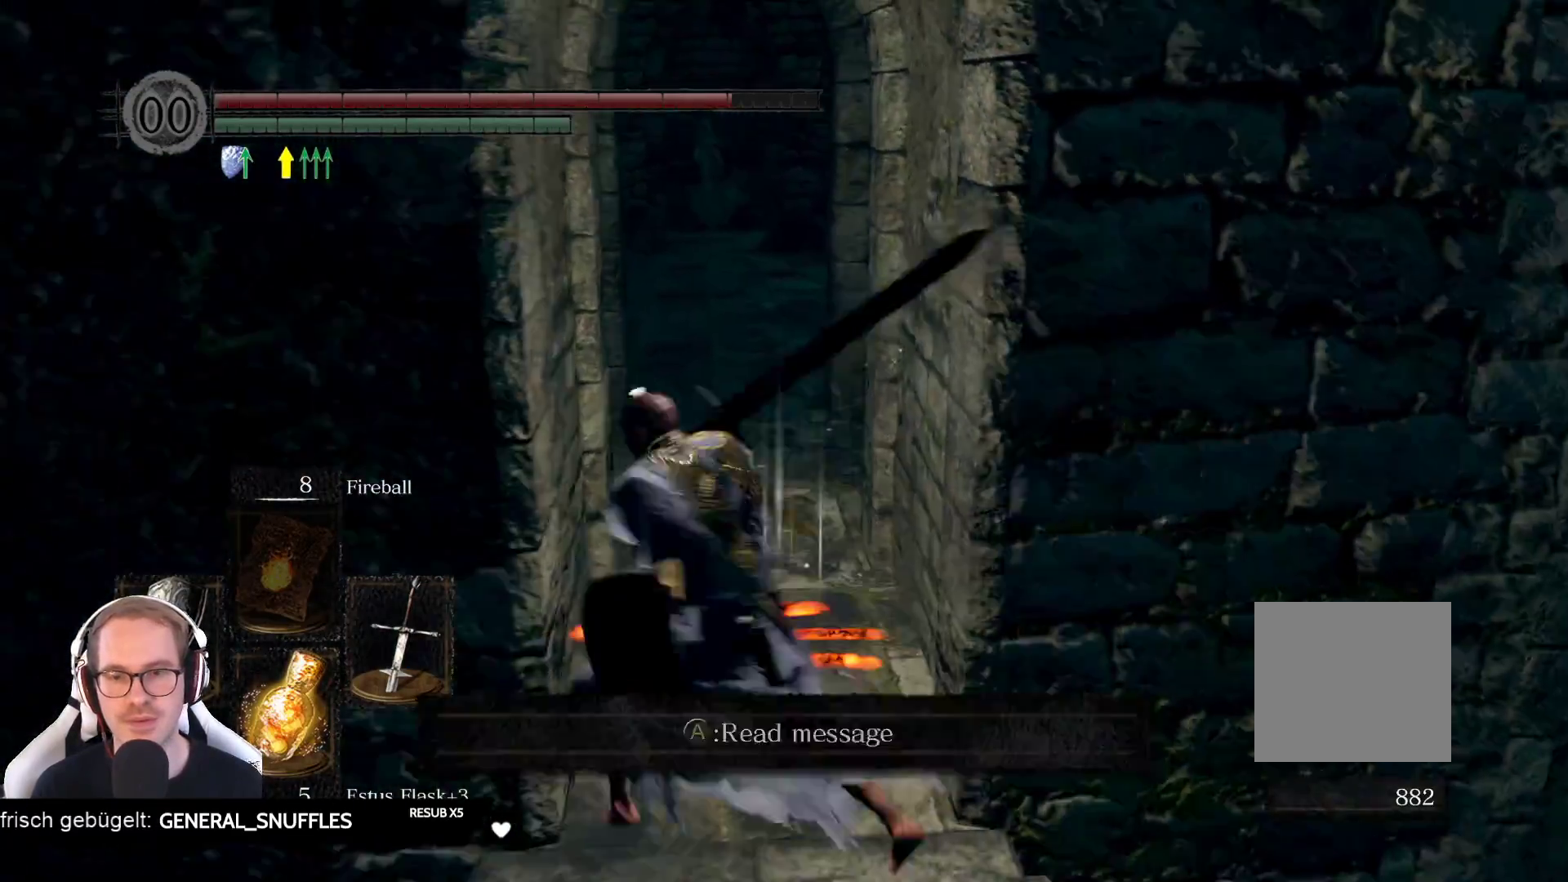
{"buttons": [], "left_stick": "up", "right_stick": "center", "events": [[17, "left_stick", "up"]]}
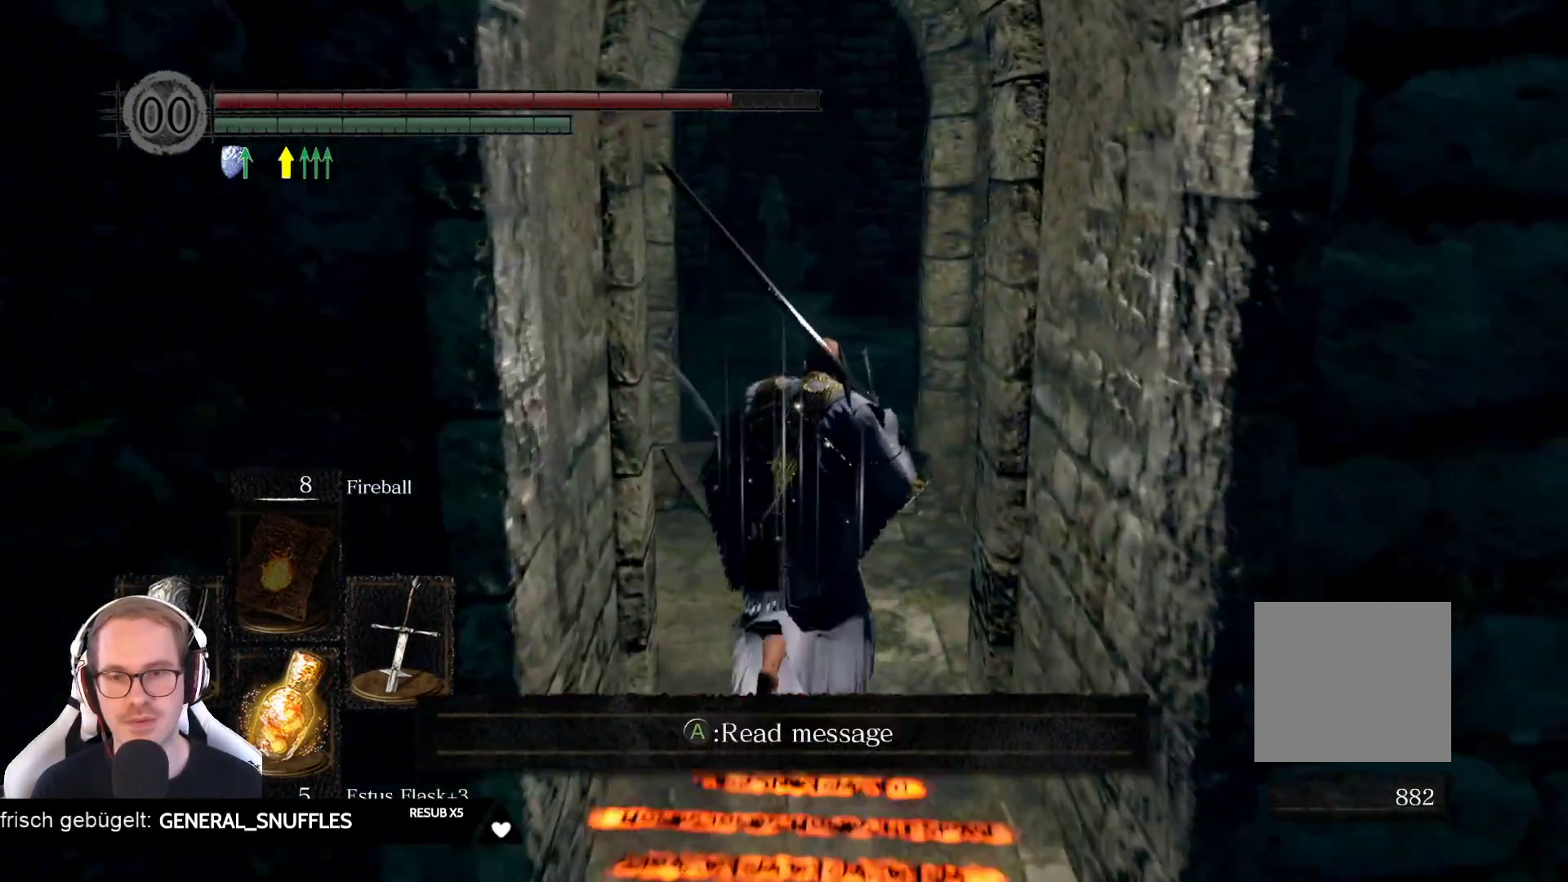
{"buttons": [], "left_stick": "down", "right_stick": "center", "events": [[83, "left_stick", "down-right"], [133, "left_stick", "down"], [283, "B", "down"], [400, "B", "up"]]}
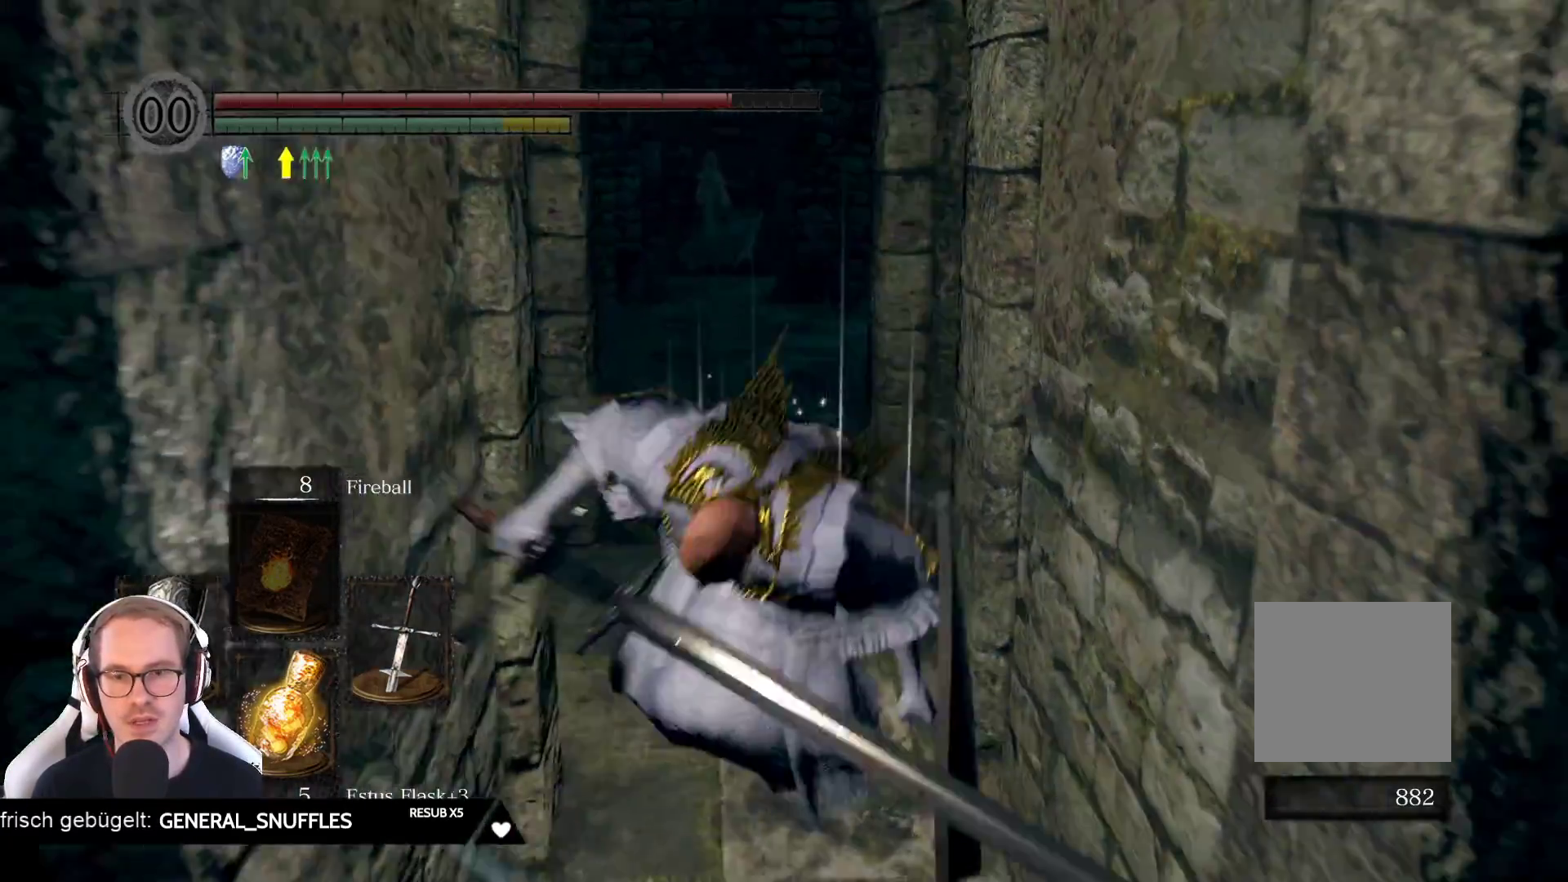
{"buttons": [], "left_stick": "down-right", "right_stick": "right", "events": [[350, "left_stick", "down-right"], [467, "right_stick", "right"]]}
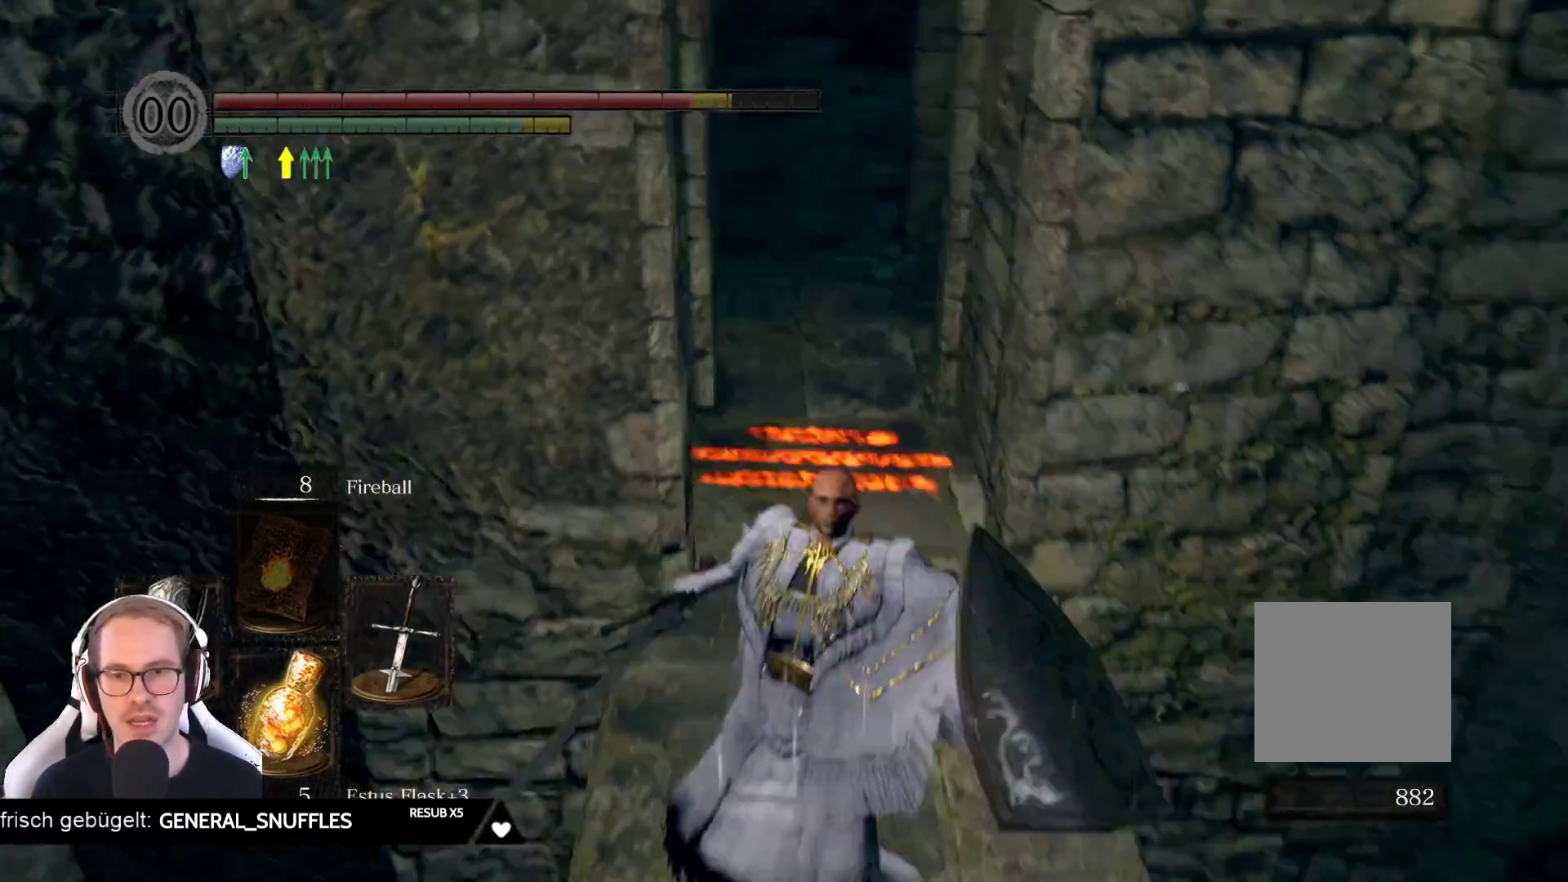
{"buttons": [], "left_stick": "down", "right_stick": "left", "events": [[100, "right_stick", "center"], [167, "left_stick", "down"], [400, "right_stick", "left"]]}
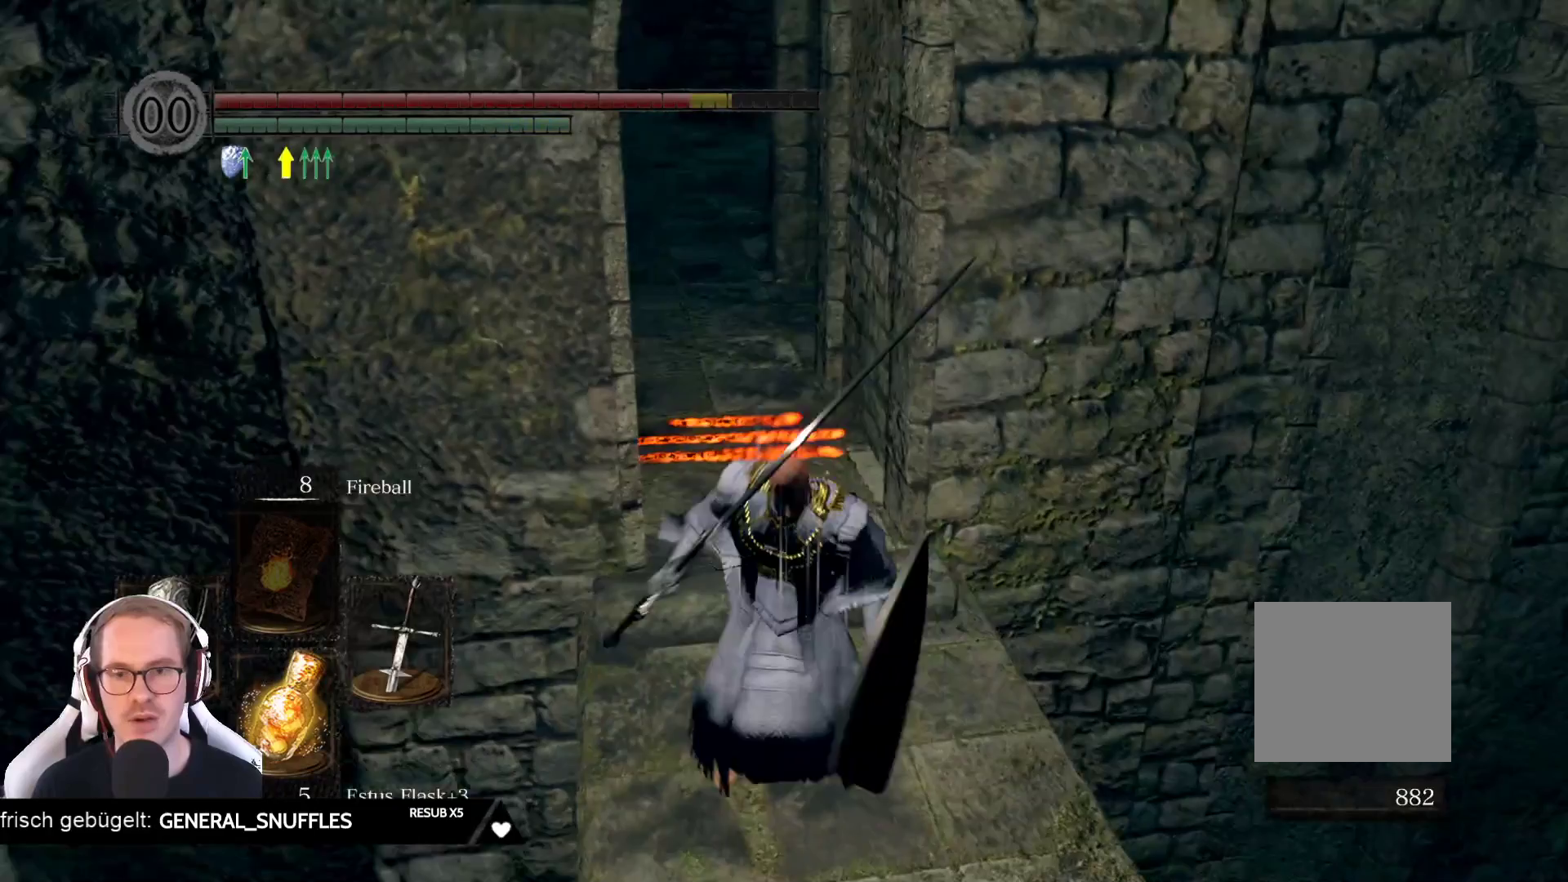
{"buttons": [], "left_stick": "down", "right_stick": "left", "events": [[17, "right_stick", "center"], [417, "right_stick", "left"]]}
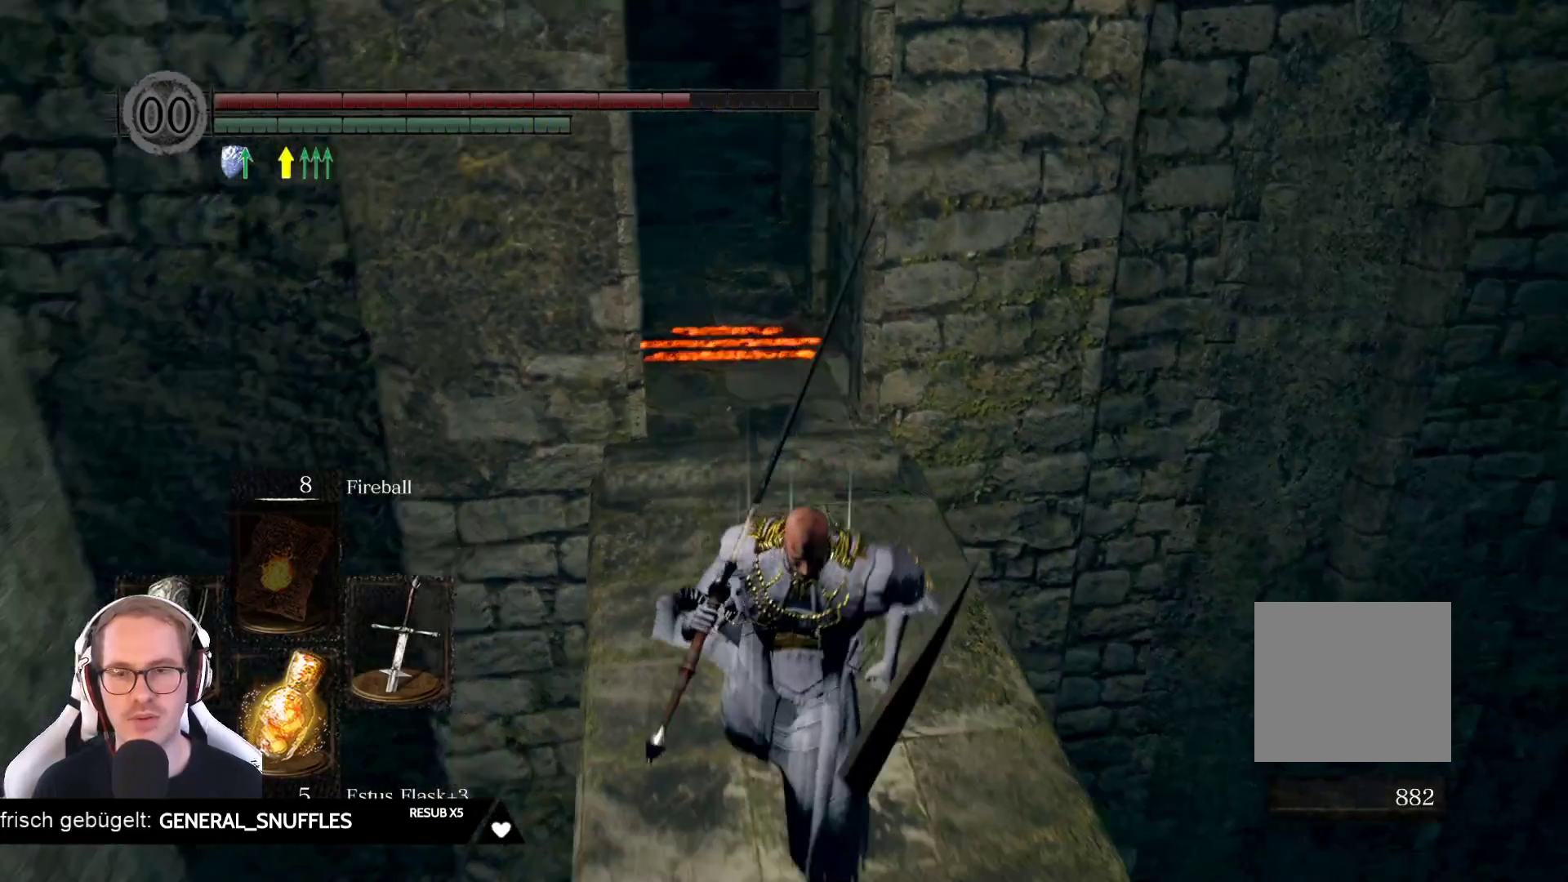
{"buttons": [], "left_stick": "down", "right_stick": "center", "events": [[100, "right_stick", "center"], [383, "right_stick", "up"], [467, "right_stick", "center"]]}
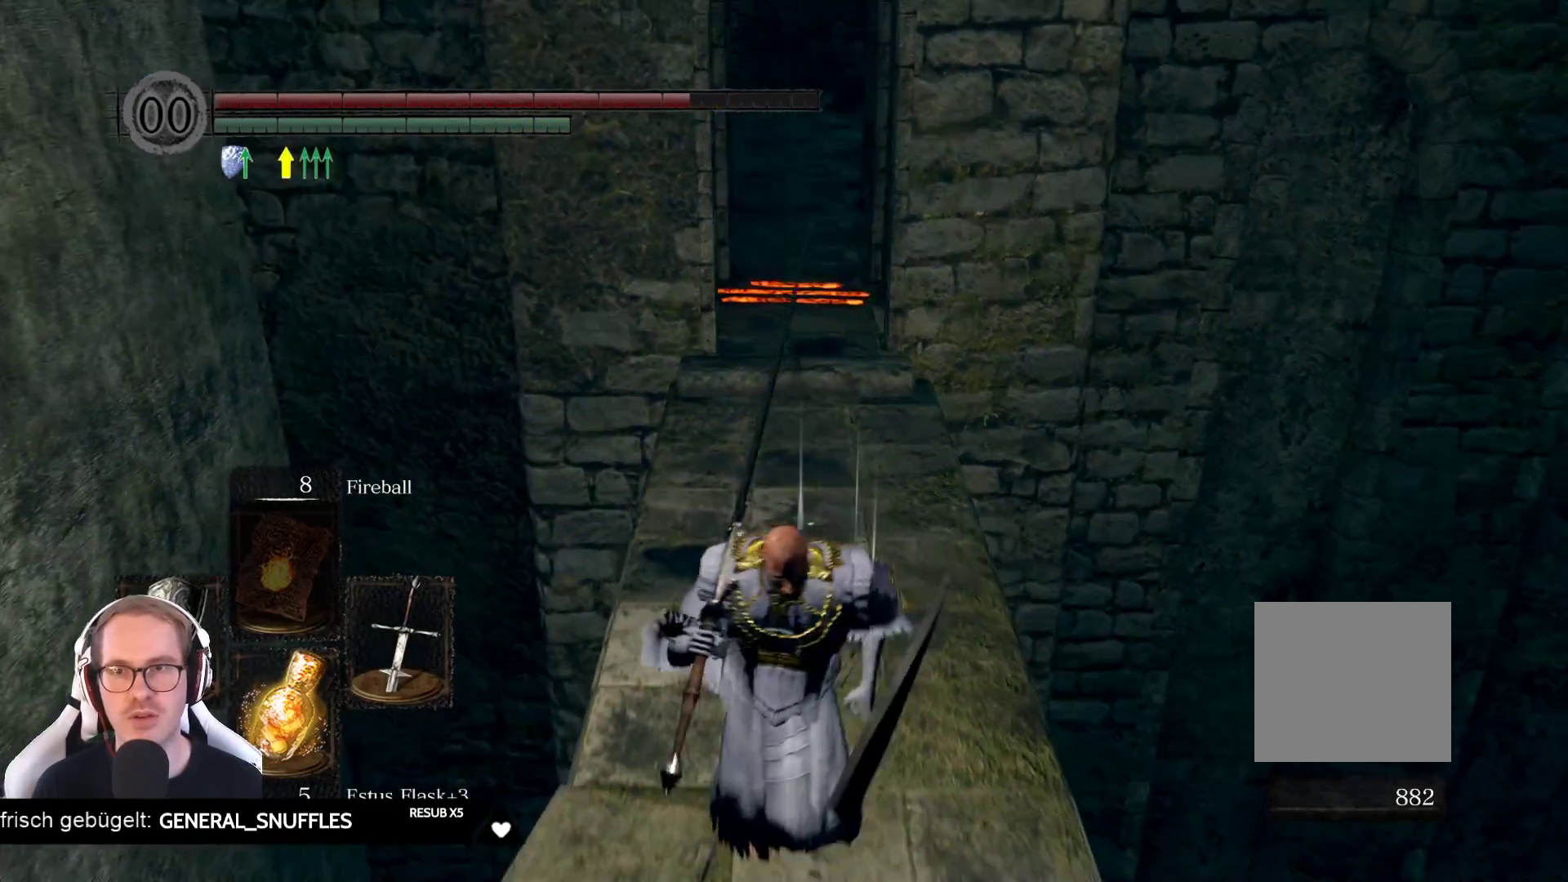
{"buttons": [], "left_stick": "center", "right_stick": "center", "events": [[33, "left_stick", "center"], [367, "right_stick", "up-right"], [467, "right_stick", "center"]]}
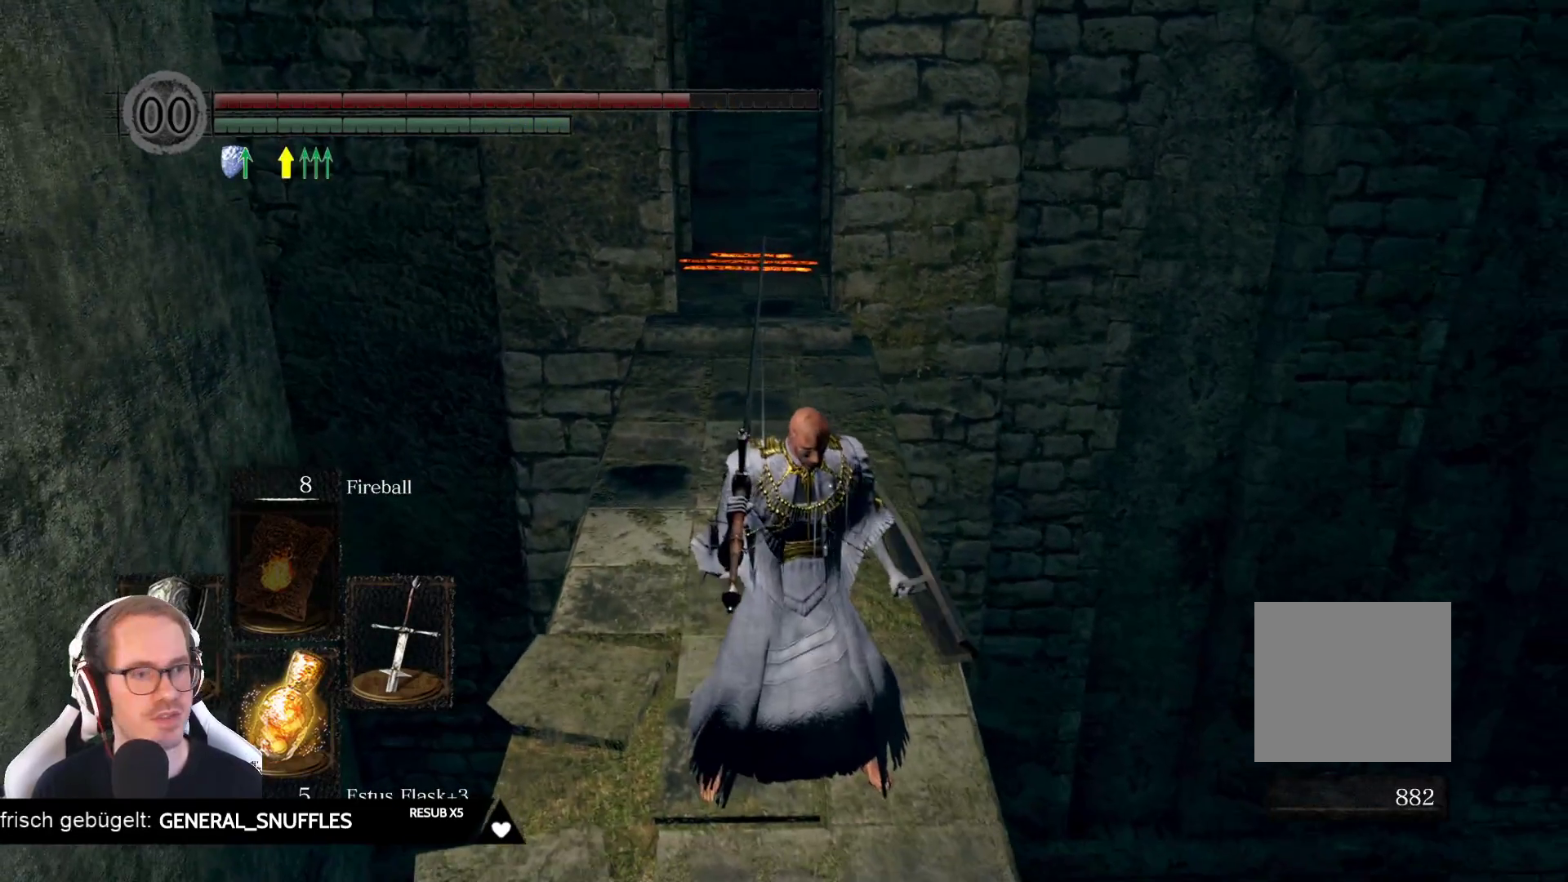
{"buttons": [], "left_stick": "center", "right_stick": "up", "events": [[50, "left_stick", "down-left"], [200, "left_stick", "center"], [467, "right_stick", "up"]]}
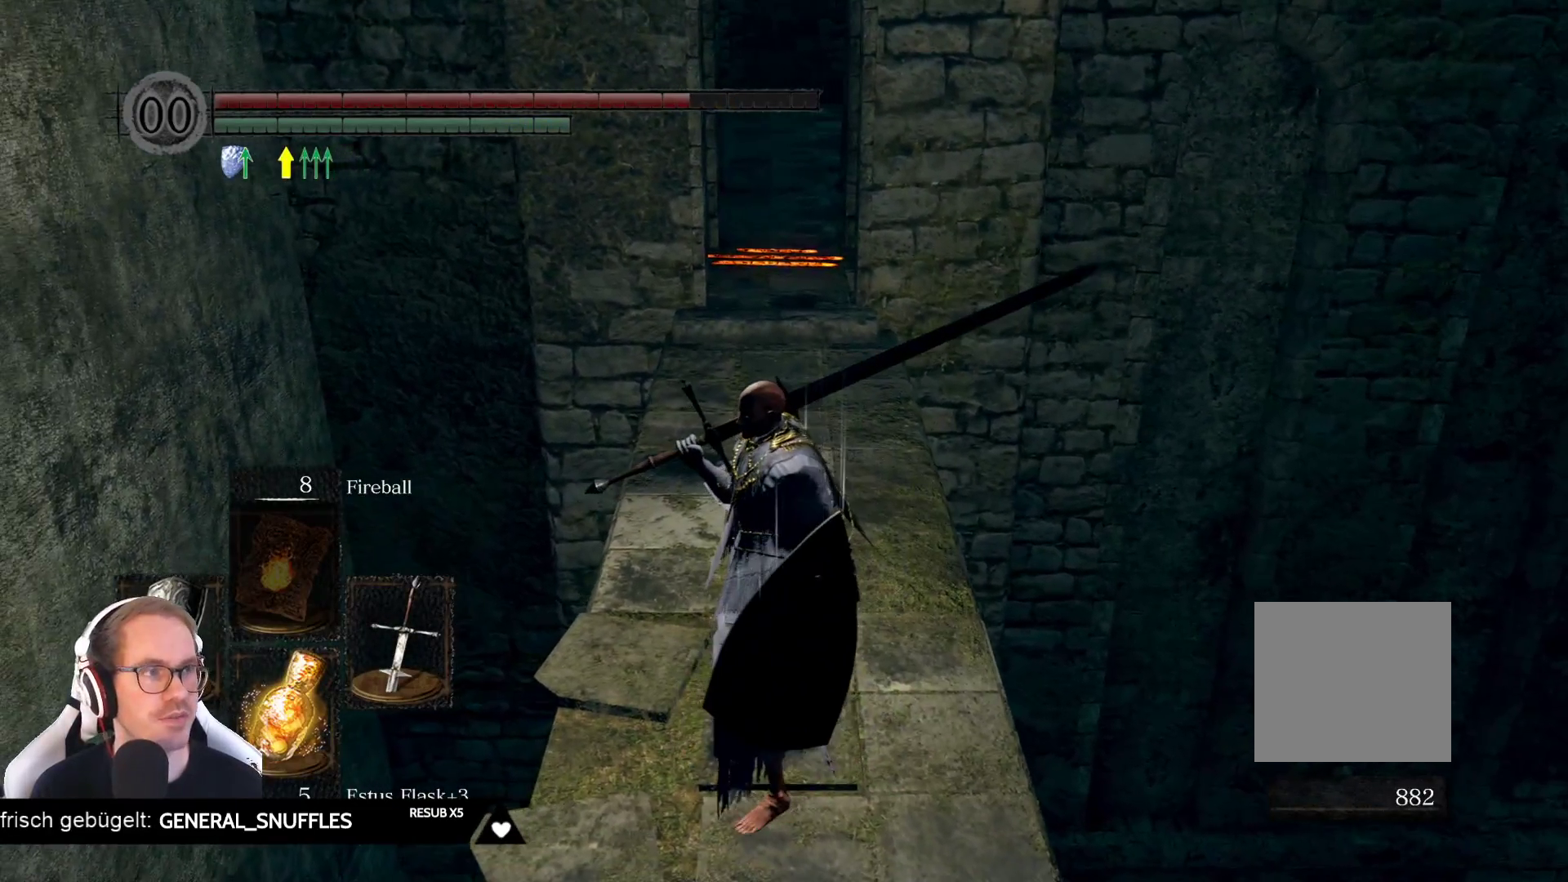
{"buttons": [], "left_stick": "center", "right_stick": "up", "events": [[200, "right_stick", "center"], [483, "right_stick", "up"]]}
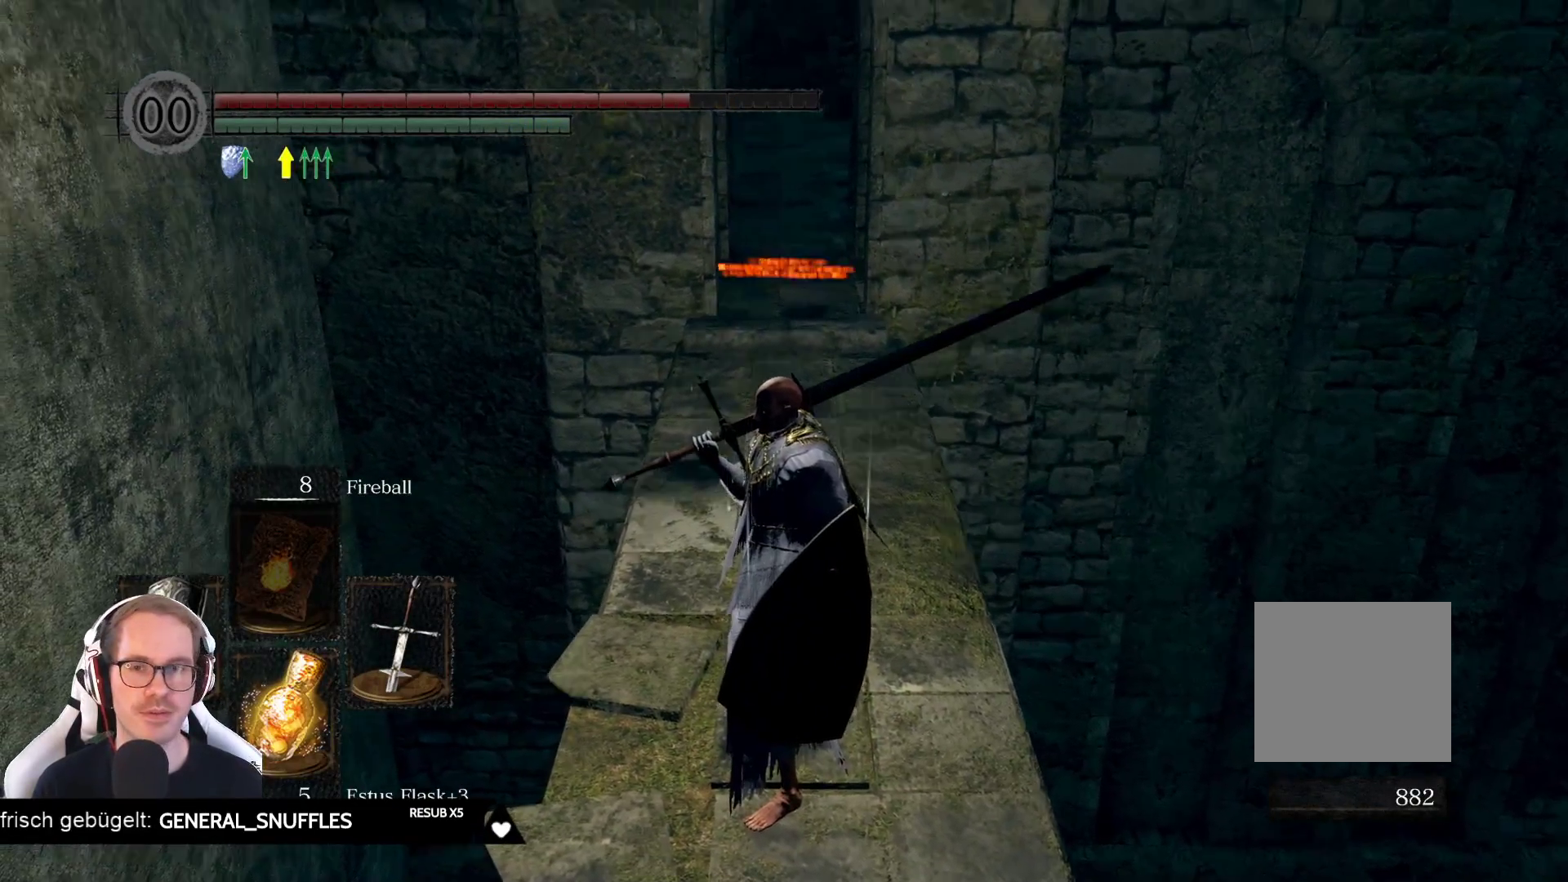
{"buttons": [], "left_stick": "down", "right_stick": "center", "events": [[100, "right_stick", "center"], [283, "left_stick", "up"], [400, "left_stick", "right"], [467, "left_stick", "down"]]}
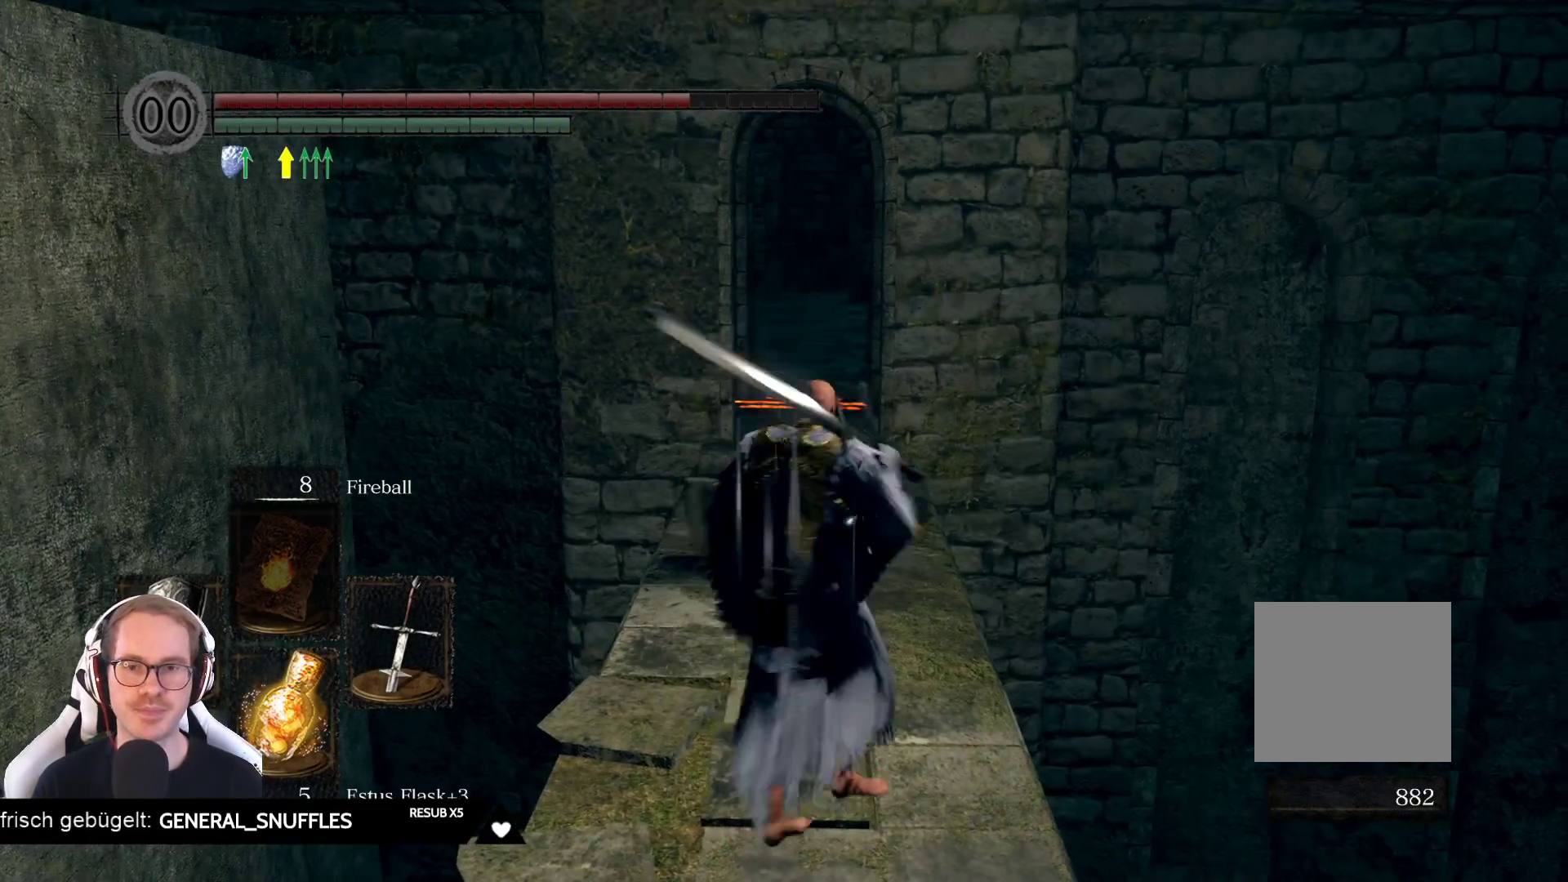
{"buttons": [], "left_stick": "center", "right_stick": "center", "events": [[100, "left_stick", "left"], [183, "left_stick", "up"], [300, "left_stick", "right"], [367, "left_stick", "down-right"], [483, "left_stick", "center"]]}
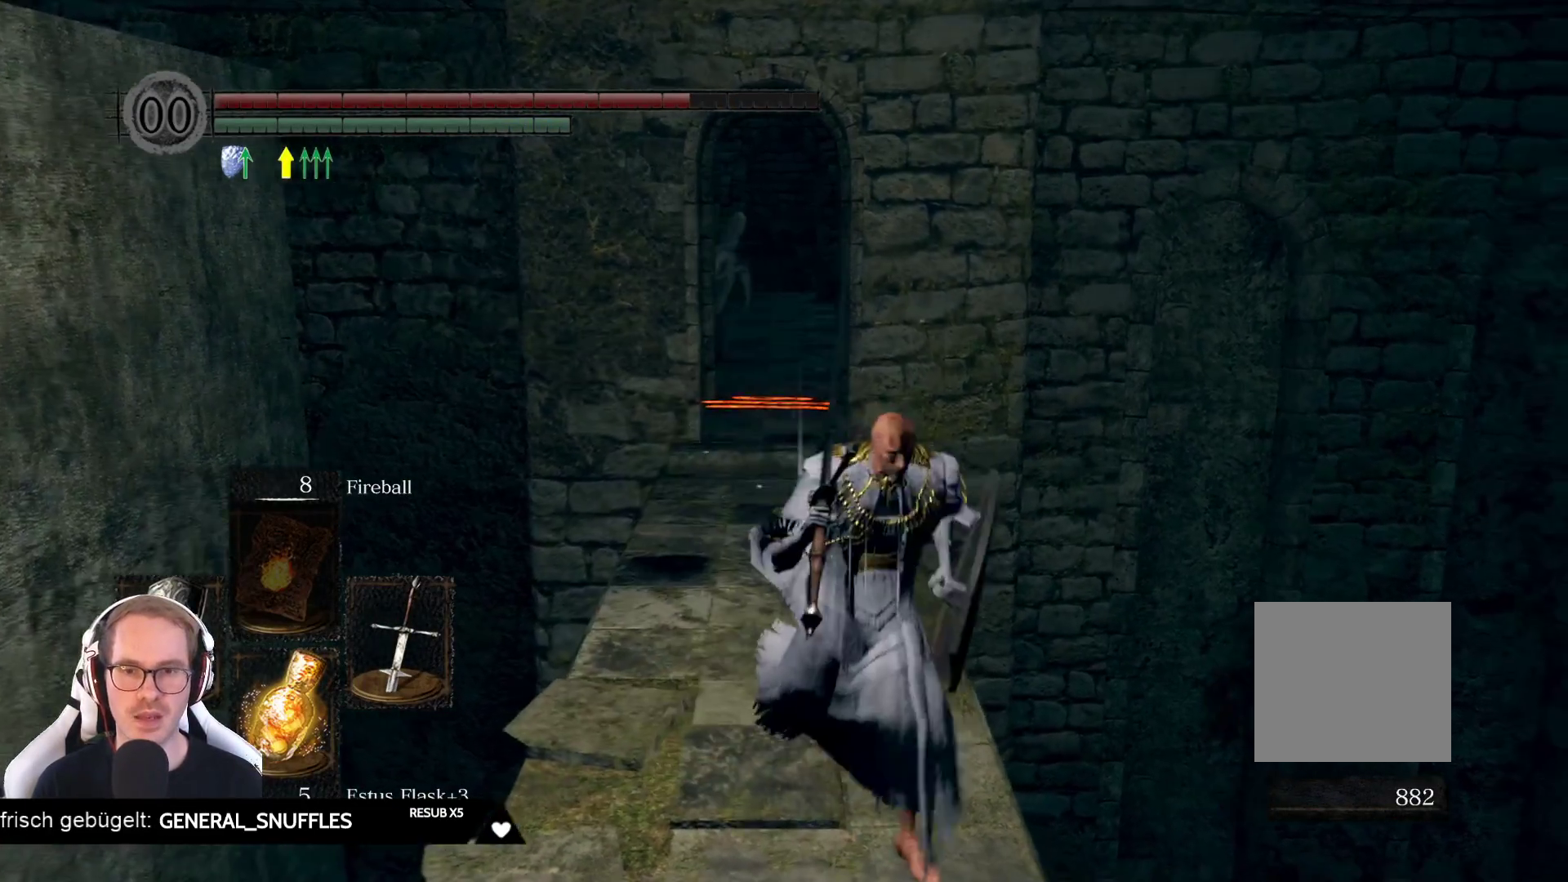
{"buttons": [], "left_stick": "left", "right_stick": "center", "events": [[383, "left_stick", "left"]]}
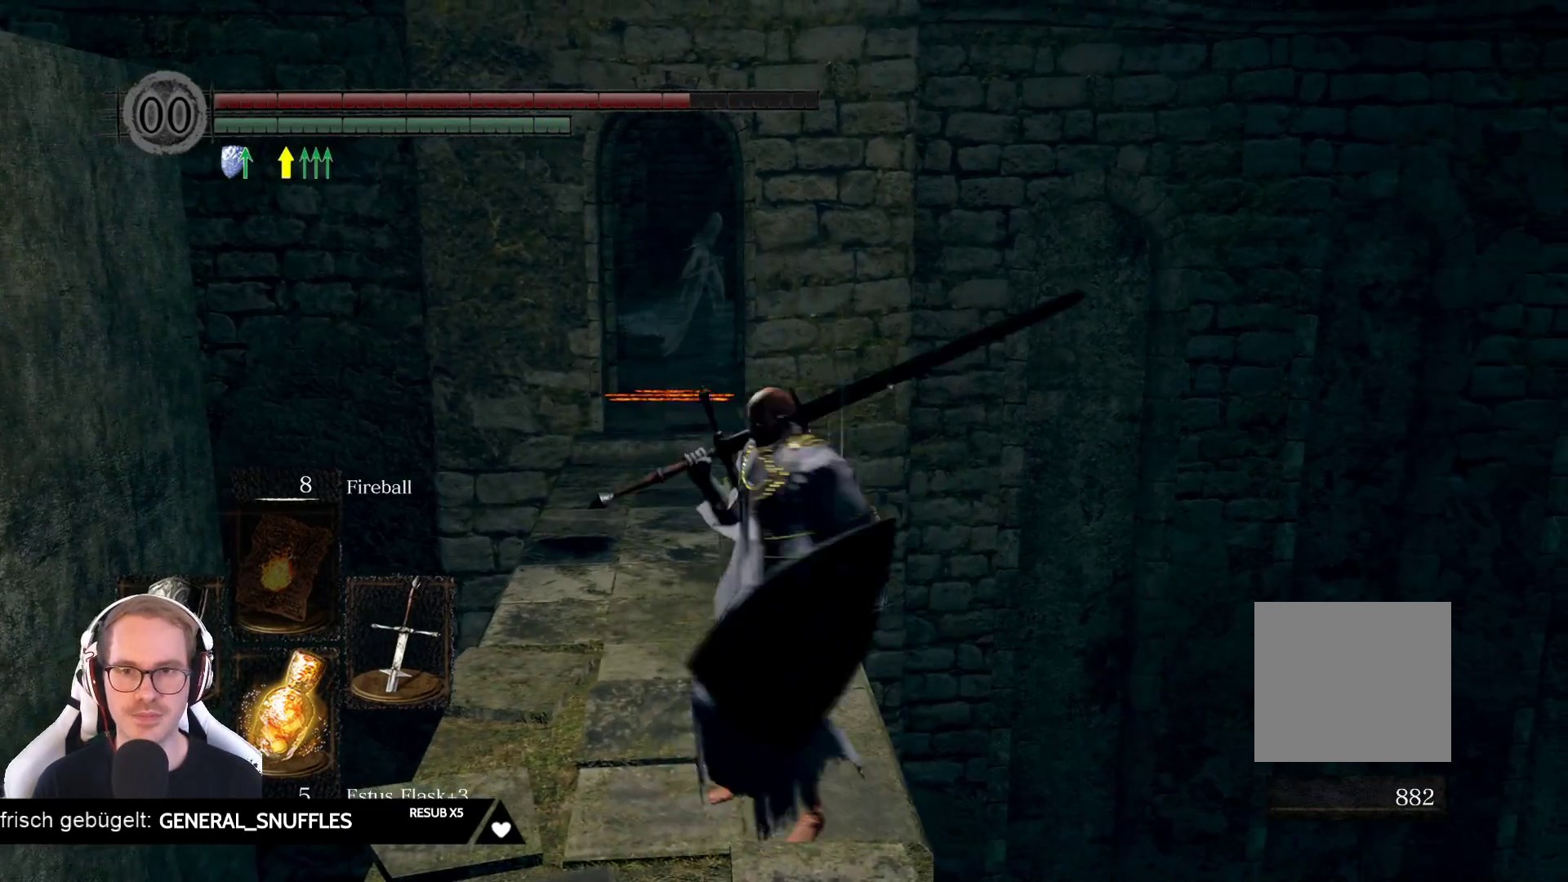
{"buttons": [], "left_stick": "center", "right_stick": "center", "events": [[17, "left_stick", "center"], [217, "left_stick", "up"], [350, "left_stick", "center"], [400, "R3", "down"], [483, "R3", "up"]]}
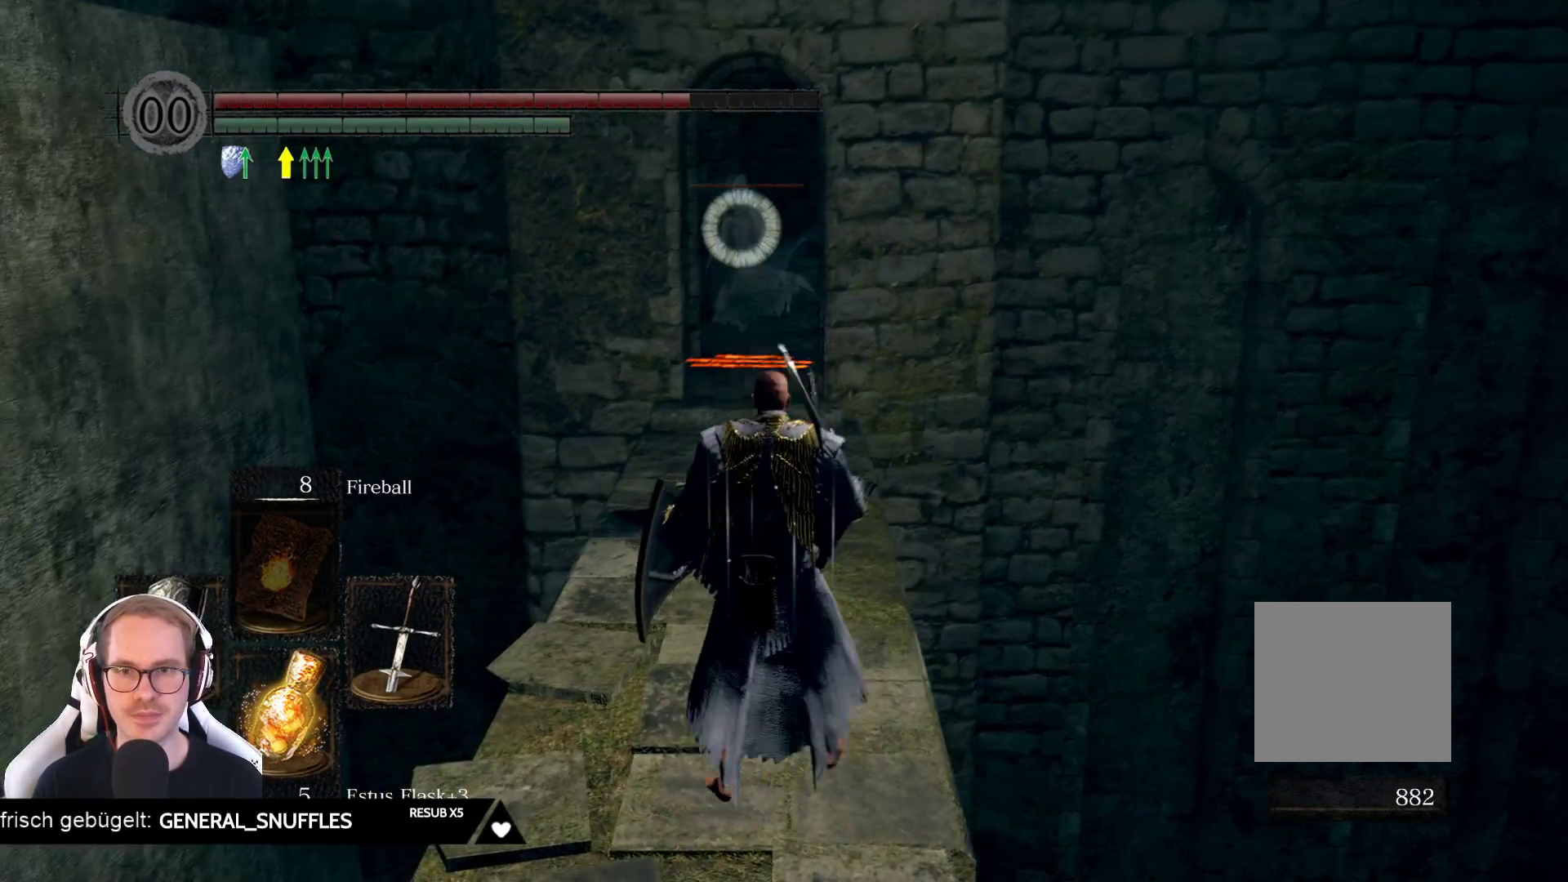
{"buttons": [], "left_stick": "up", "right_stick": "center", "events": [[217, "left_stick", "up"]]}
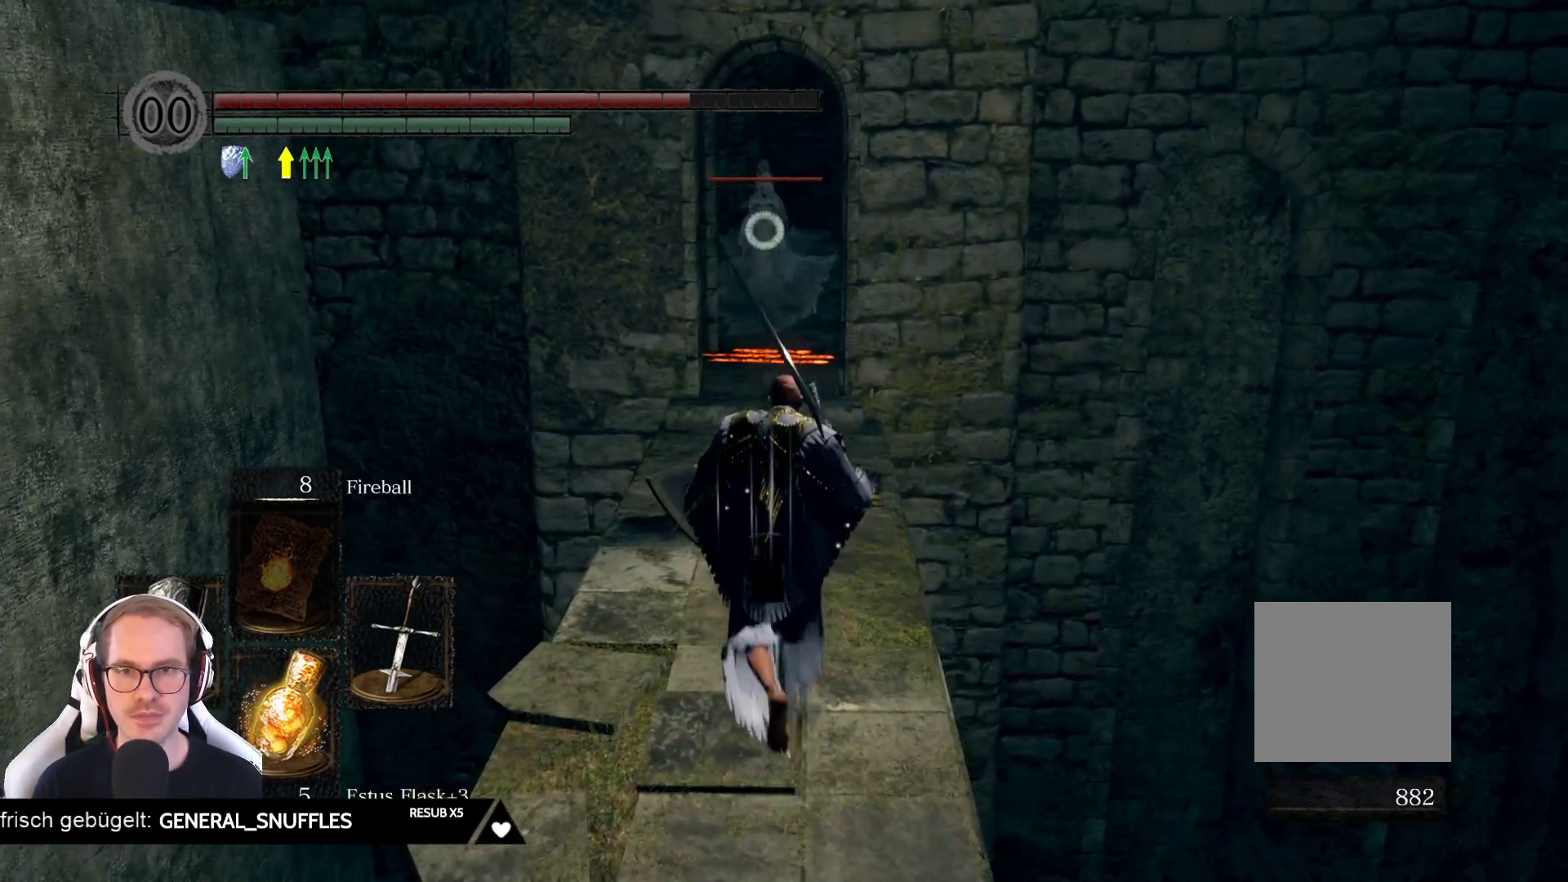
{"buttons": ["R2"], "left_stick": "center", "right_stick": "center", "events": [[317, "R2", "down"], [483, "left_stick", "center"]]}
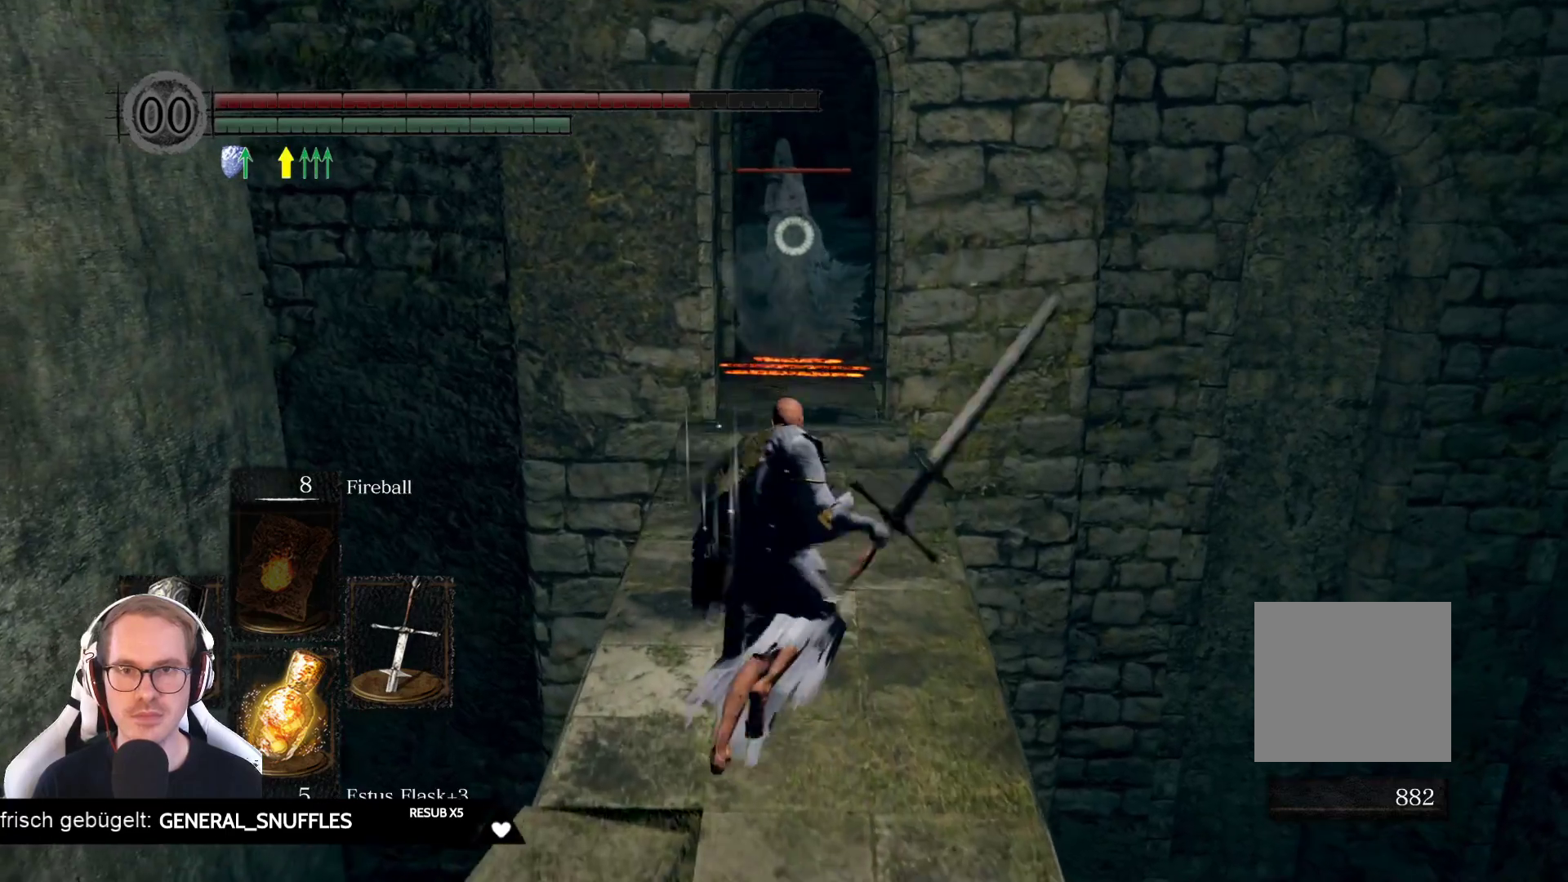
{"buttons": ["R2"], "left_stick": "center", "right_stick": "center", "events": []}
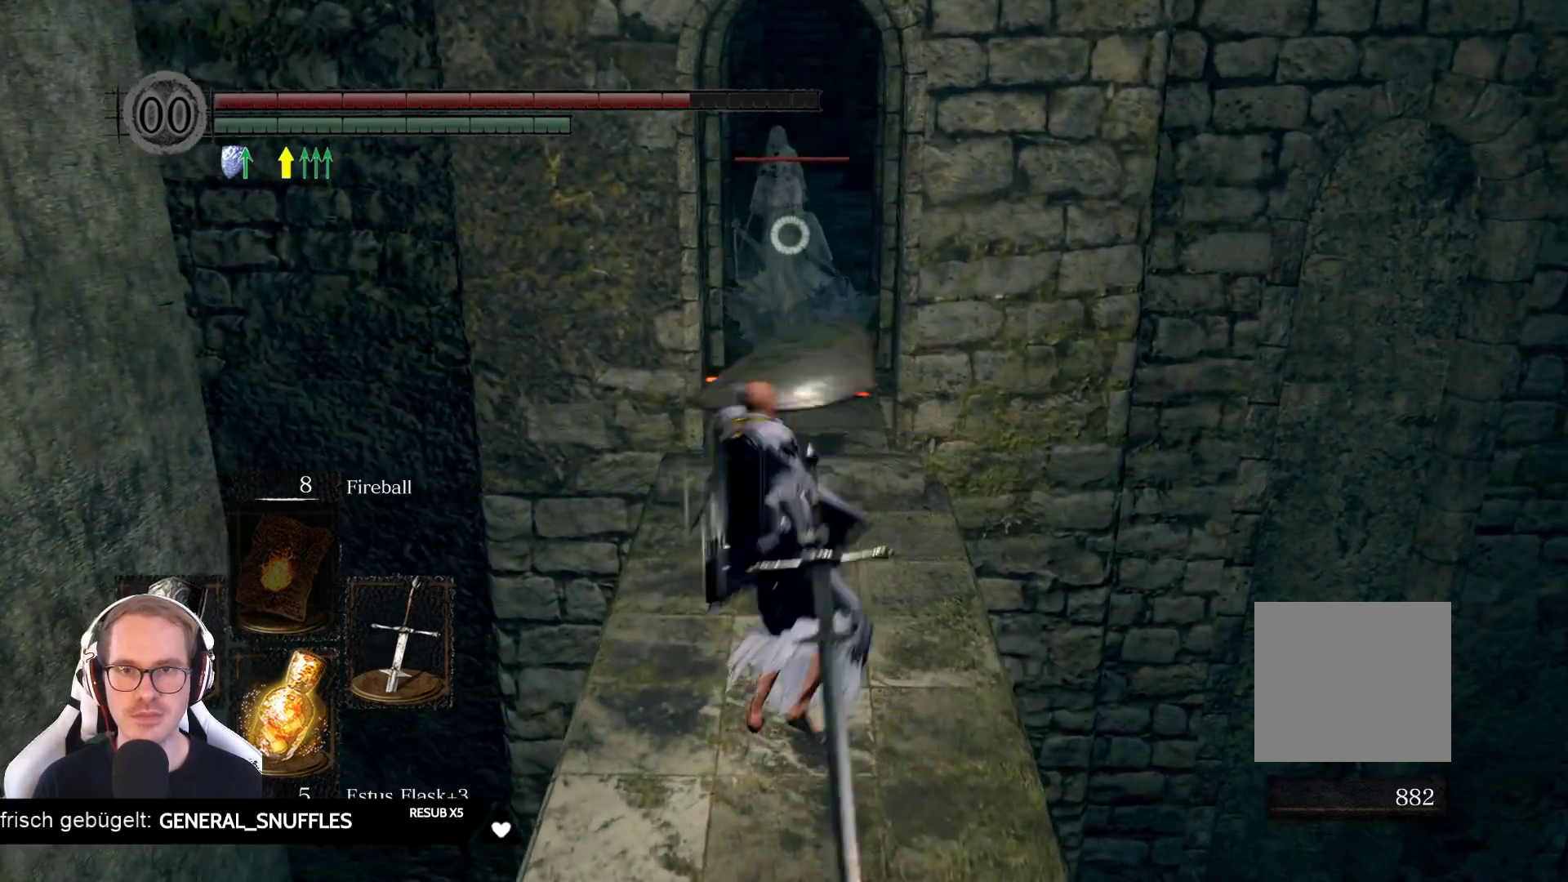
{"buttons": ["R2"], "left_stick": "center", "right_stick": "center", "events": []}
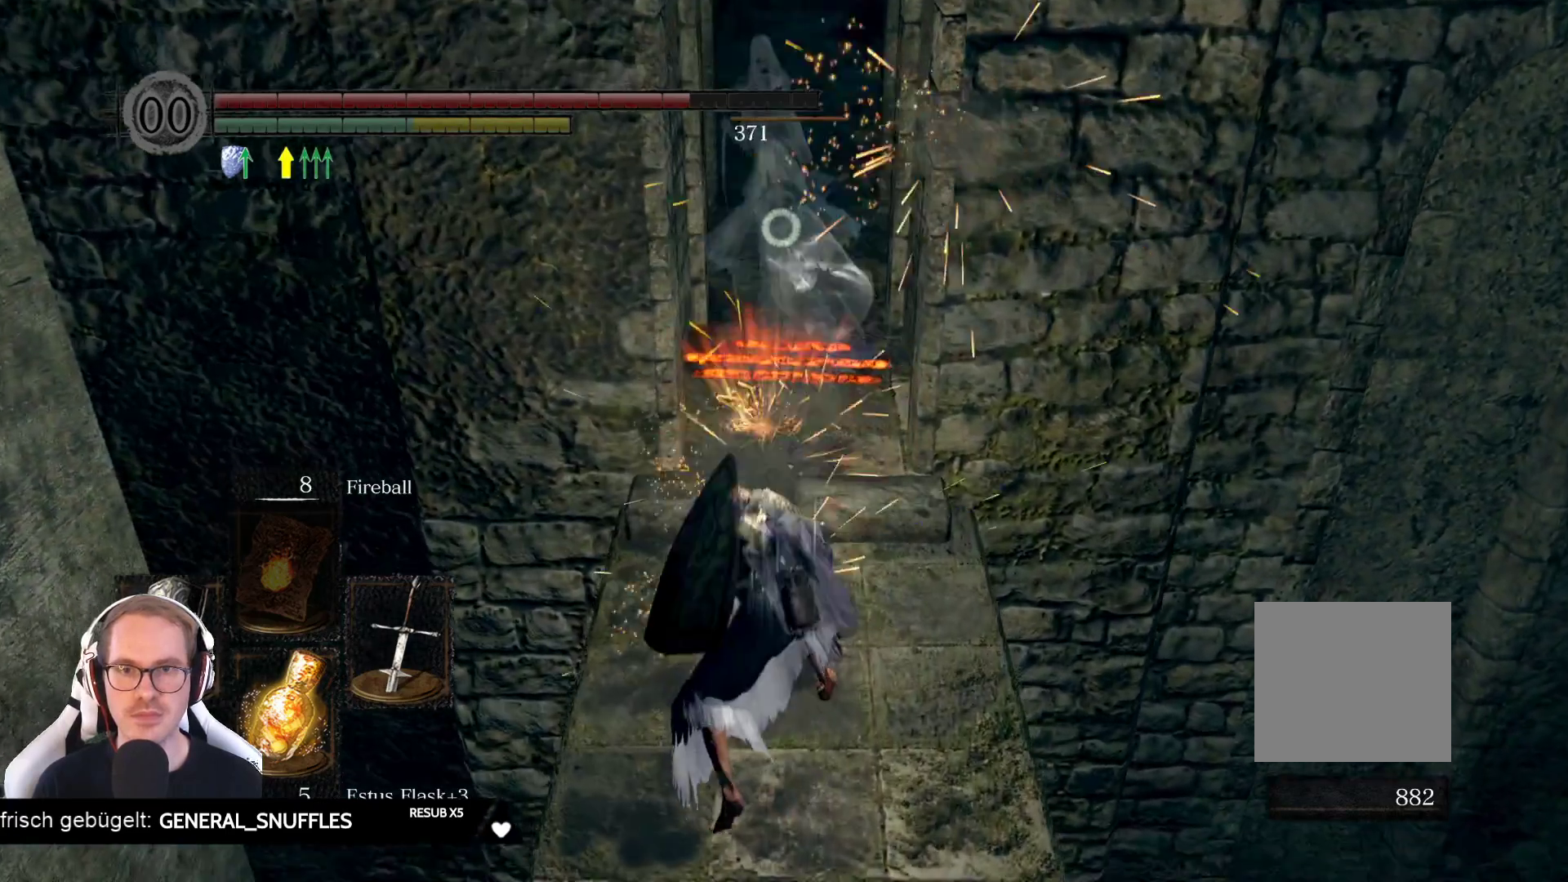
{"buttons": [], "left_stick": "down", "right_stick": "center", "events": [[33, "R2", "up"], [133, "left_stick", "down"]]}
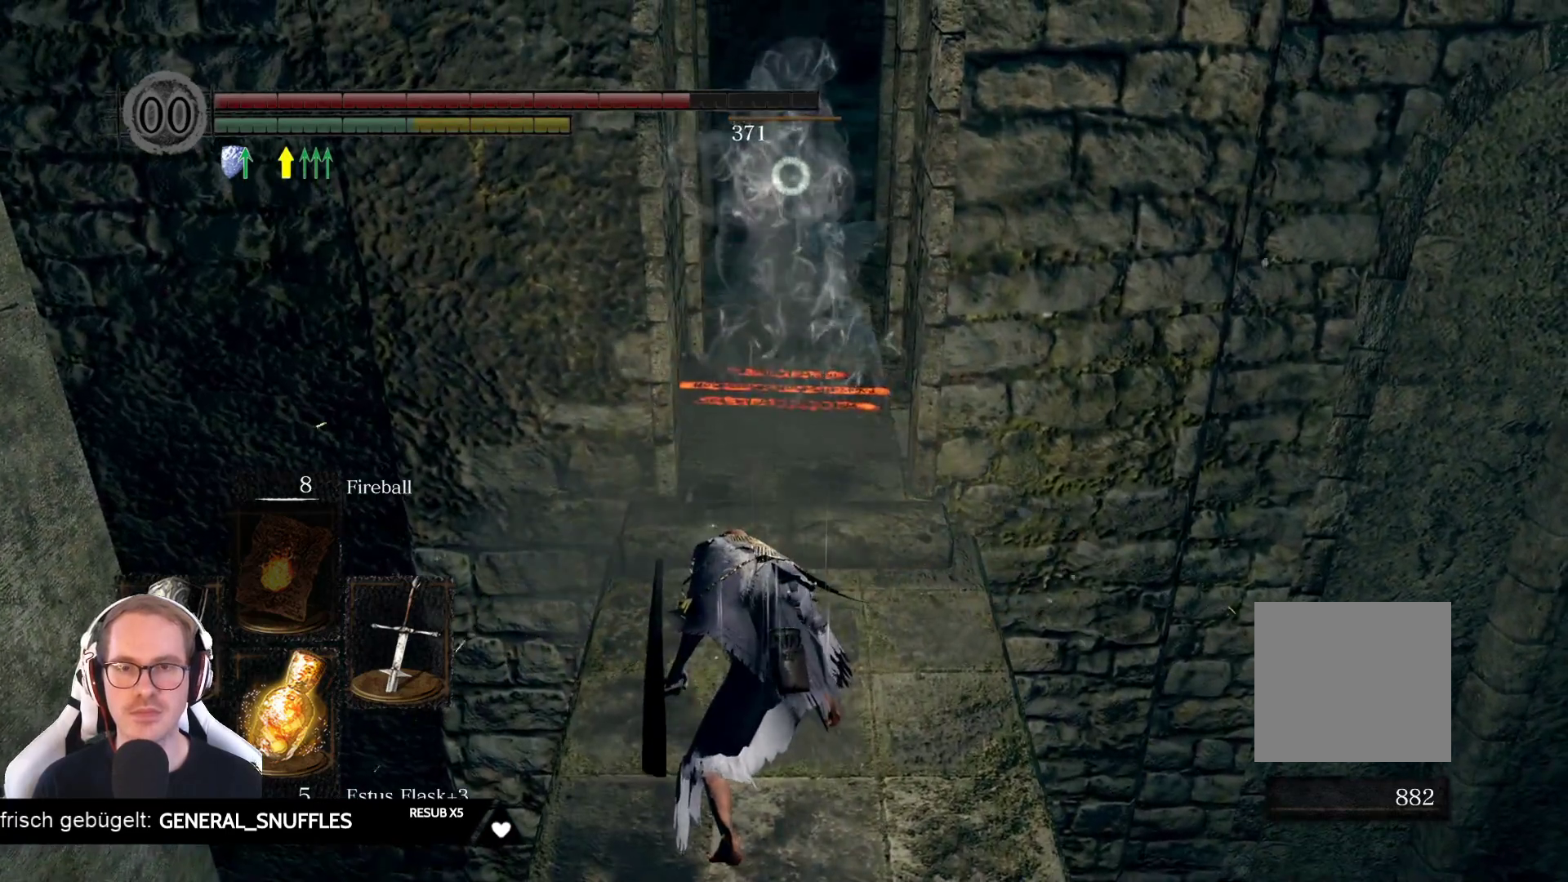
{"buttons": [], "left_stick": "down", "right_stick": "center", "events": []}
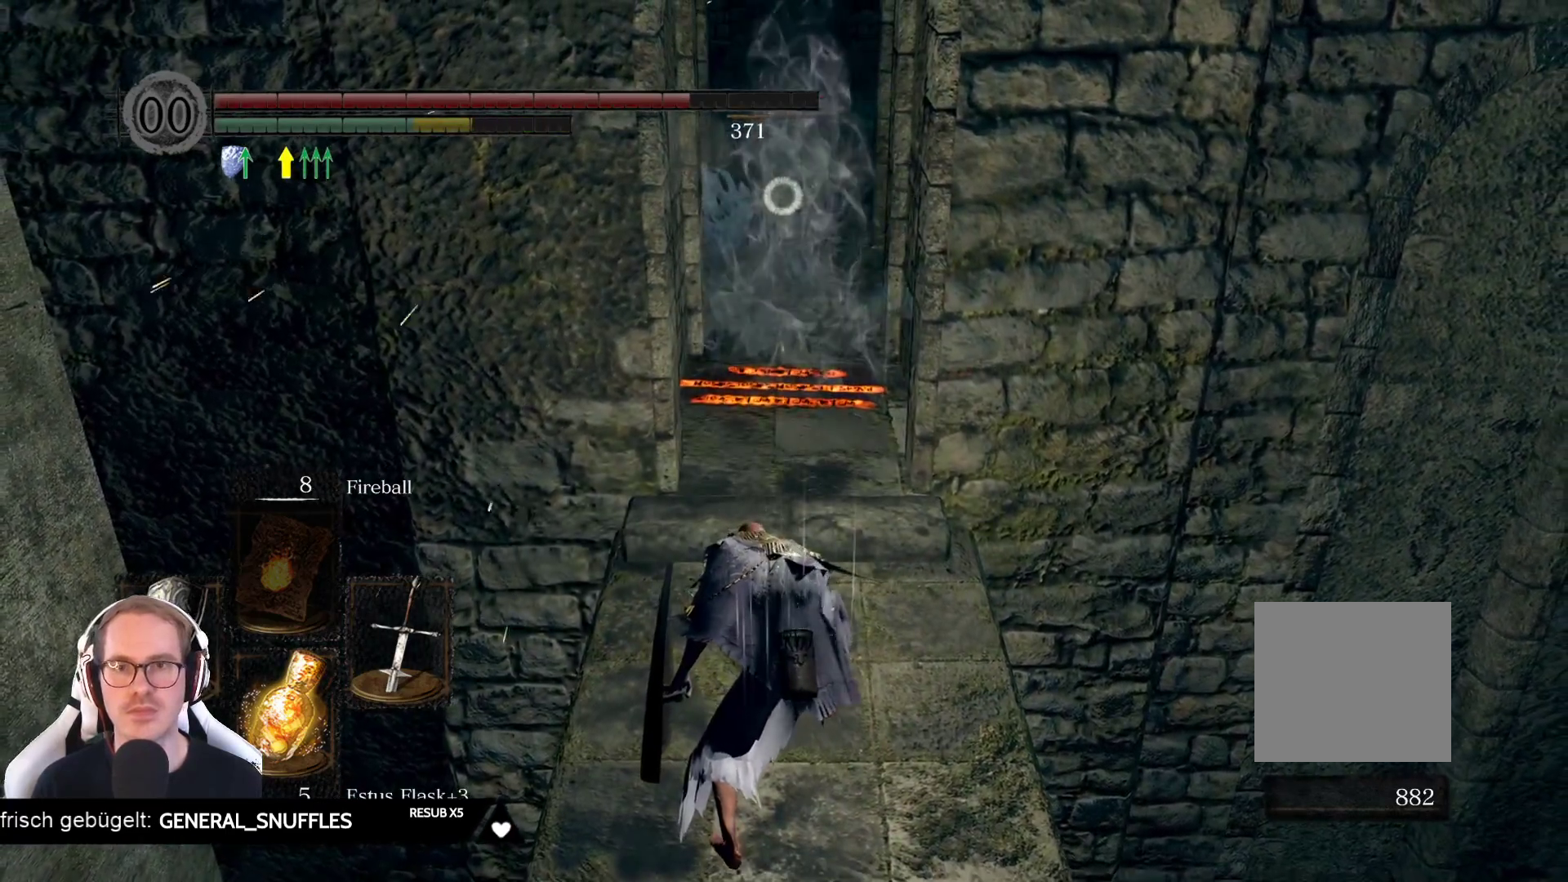
{"buttons": [], "left_stick": "down", "right_stick": "center", "events": []}
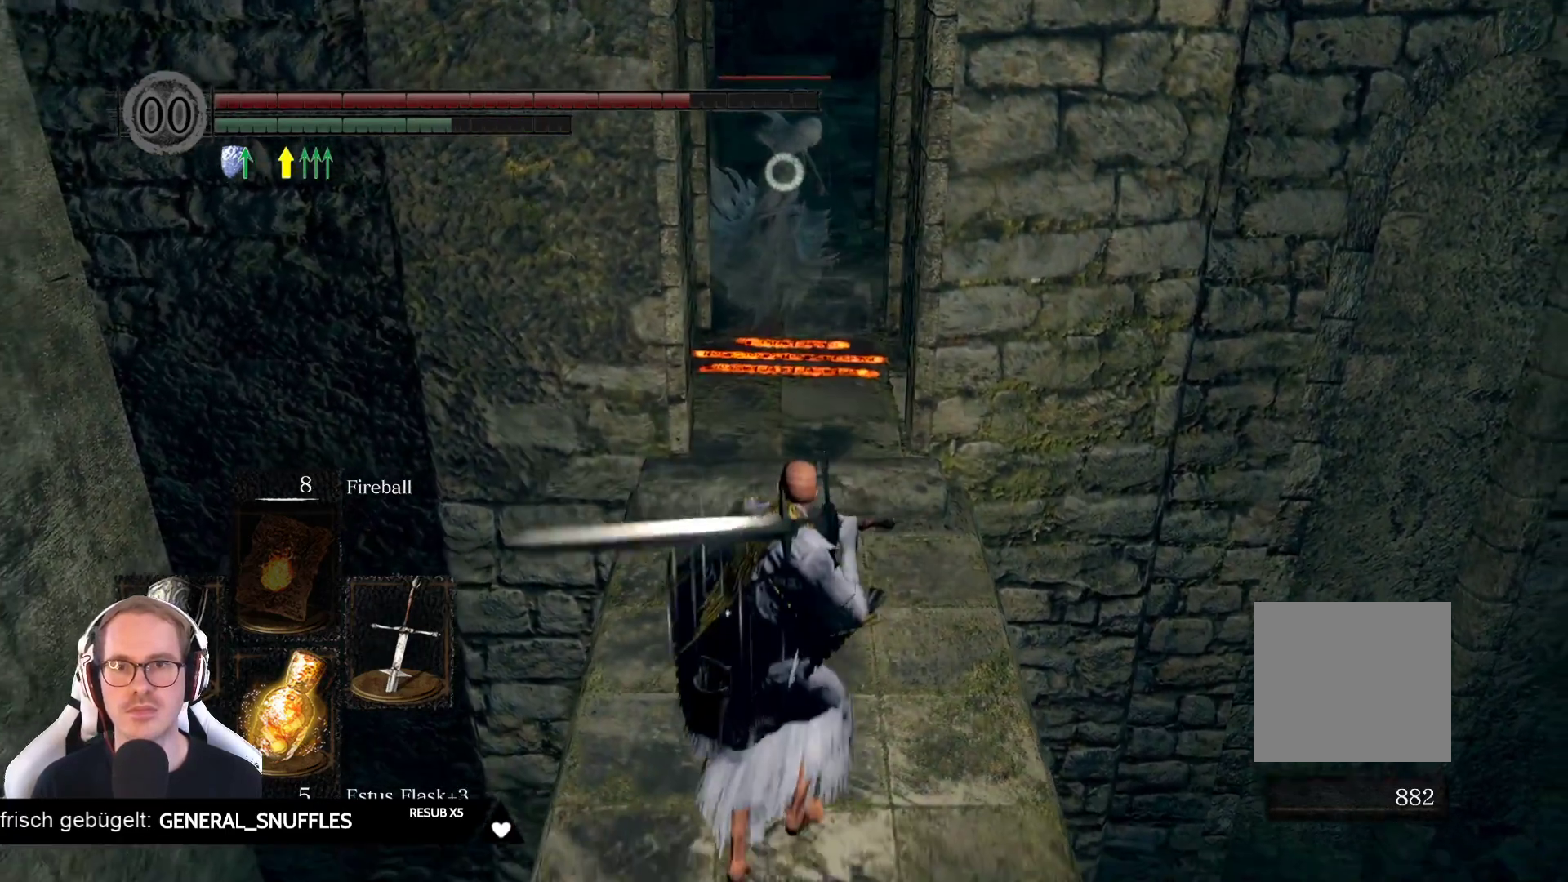
{"buttons": [], "left_stick": "up", "right_stick": "center", "events": [[50, "left_stick", "center"], [217, "left_stick", "up"]]}
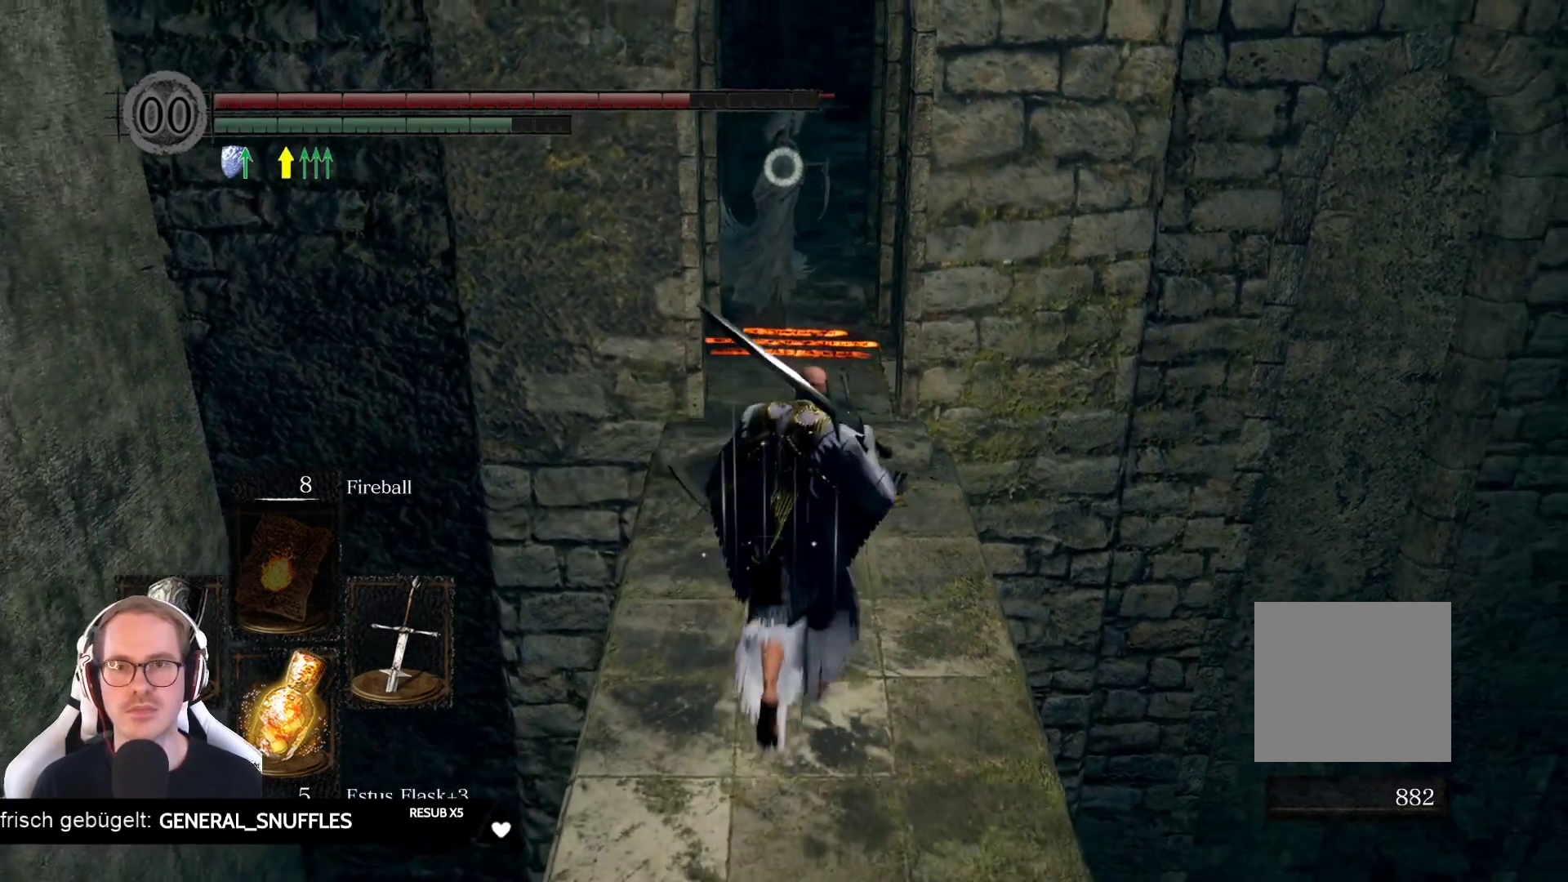
{"buttons": ["R2"], "left_stick": "up", "right_stick": "center", "events": [[317, "R2", "down"]]}
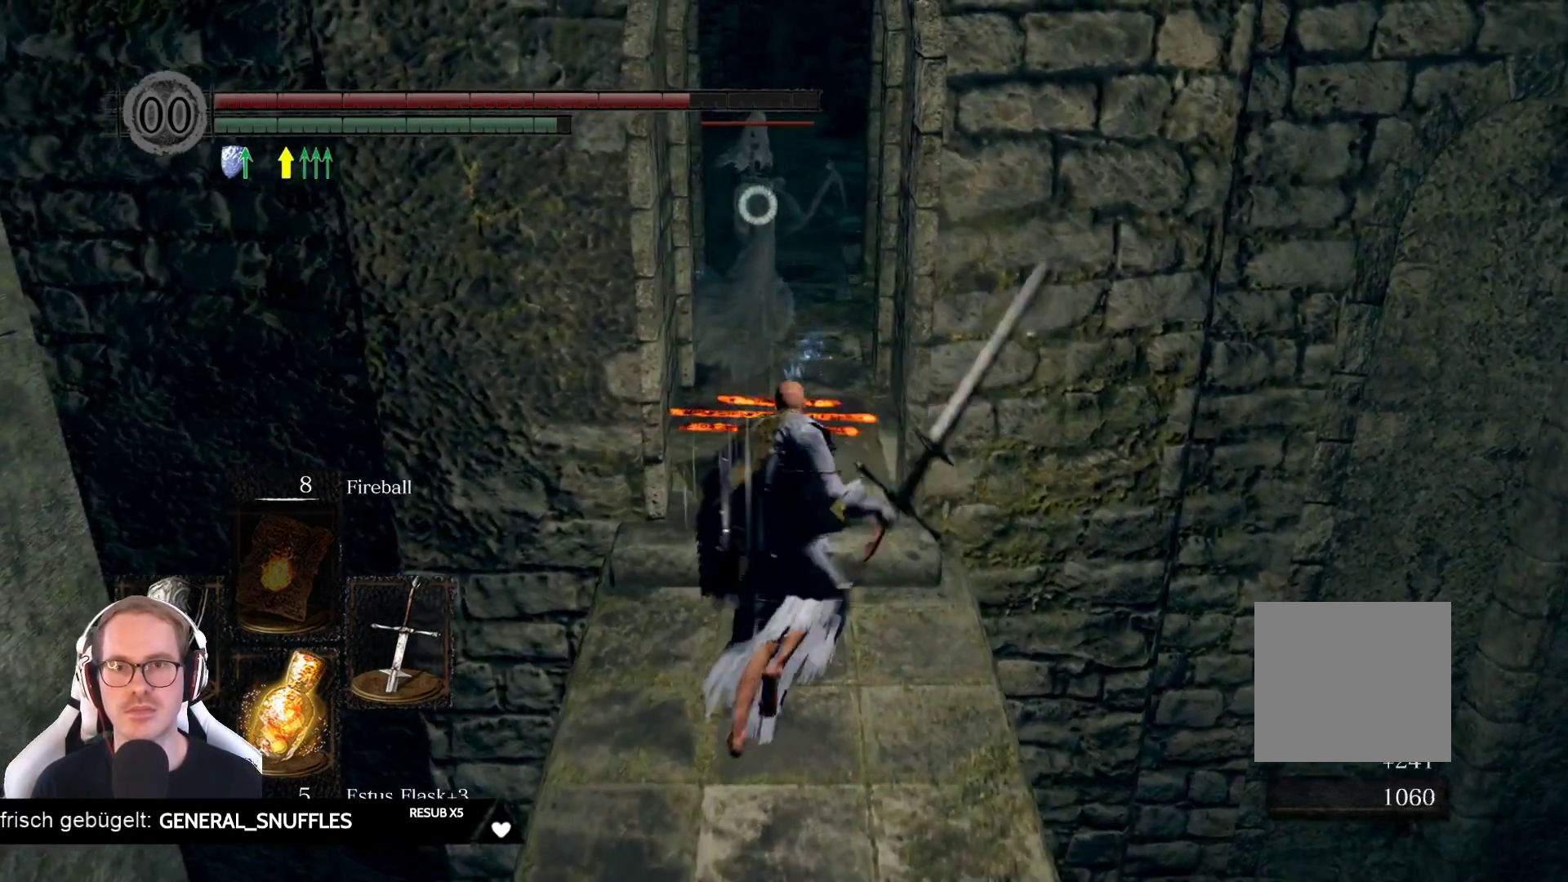
{"buttons": [], "left_stick": "center", "right_stick": "center", "events": [[67, "left_stick", "up-left"], [200, "R2", "up"], [217, "left_stick", "center"]]}
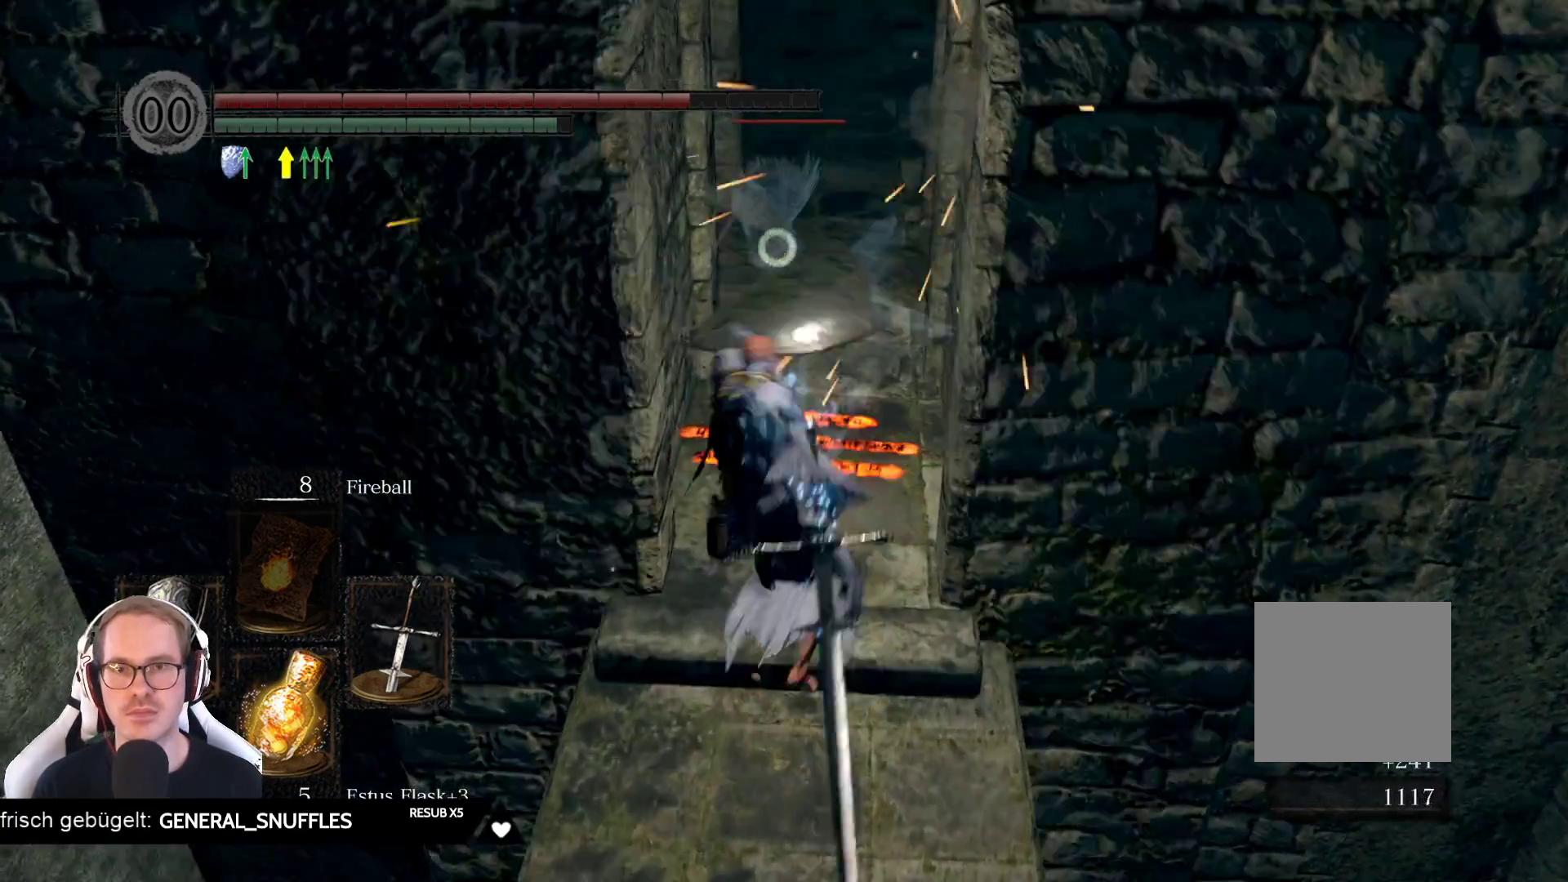
{"buttons": [], "left_stick": "center", "right_stick": "center", "events": []}
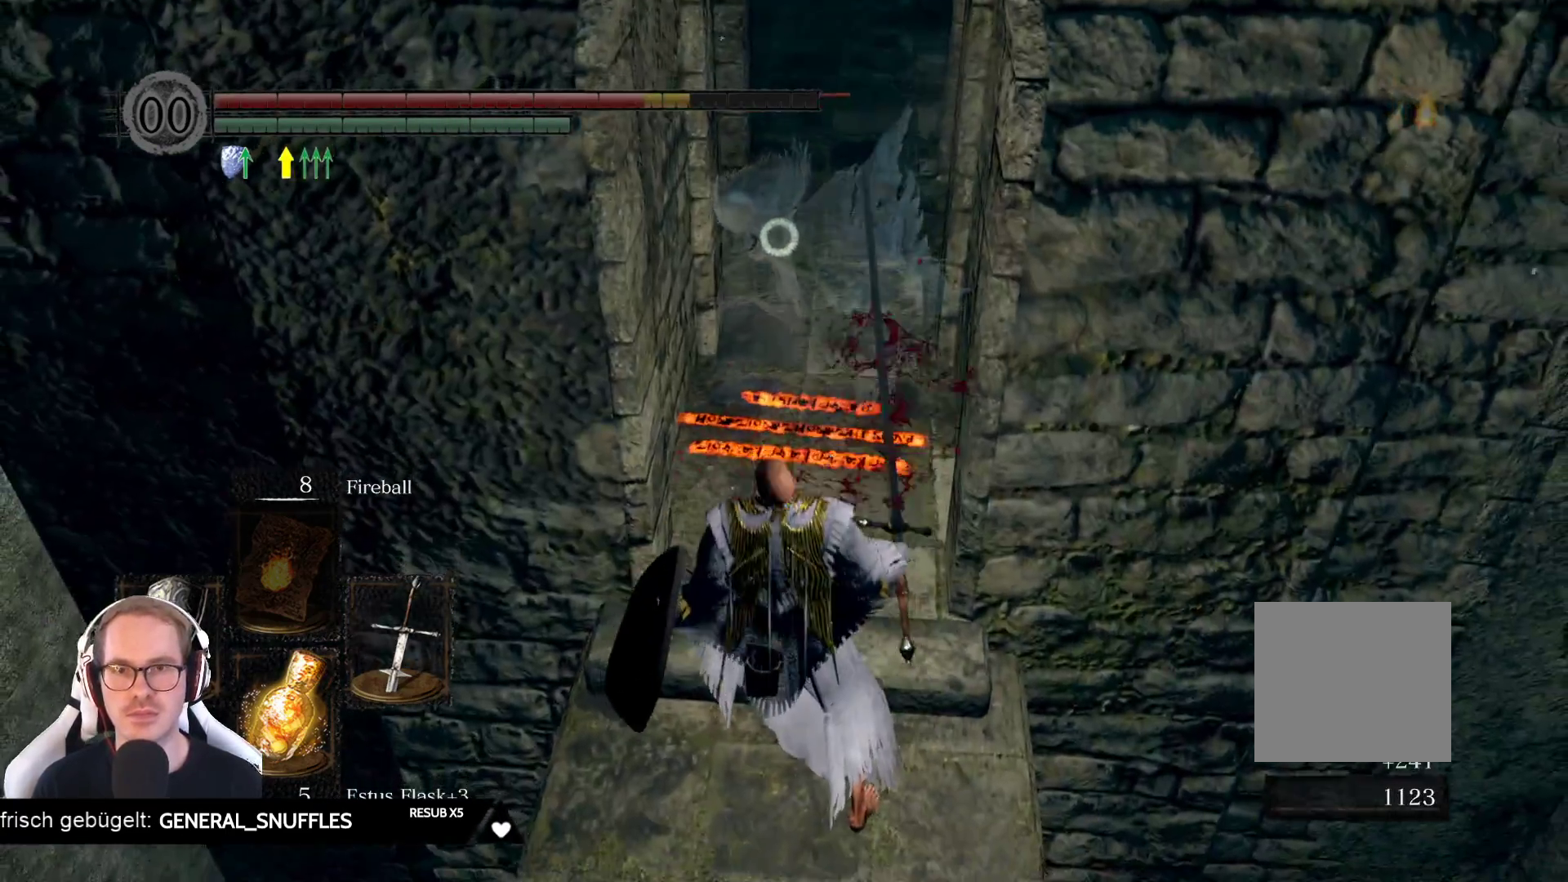
{"buttons": [], "left_stick": "down", "right_stick": "center", "events": [[83, "left_stick", "down"]]}
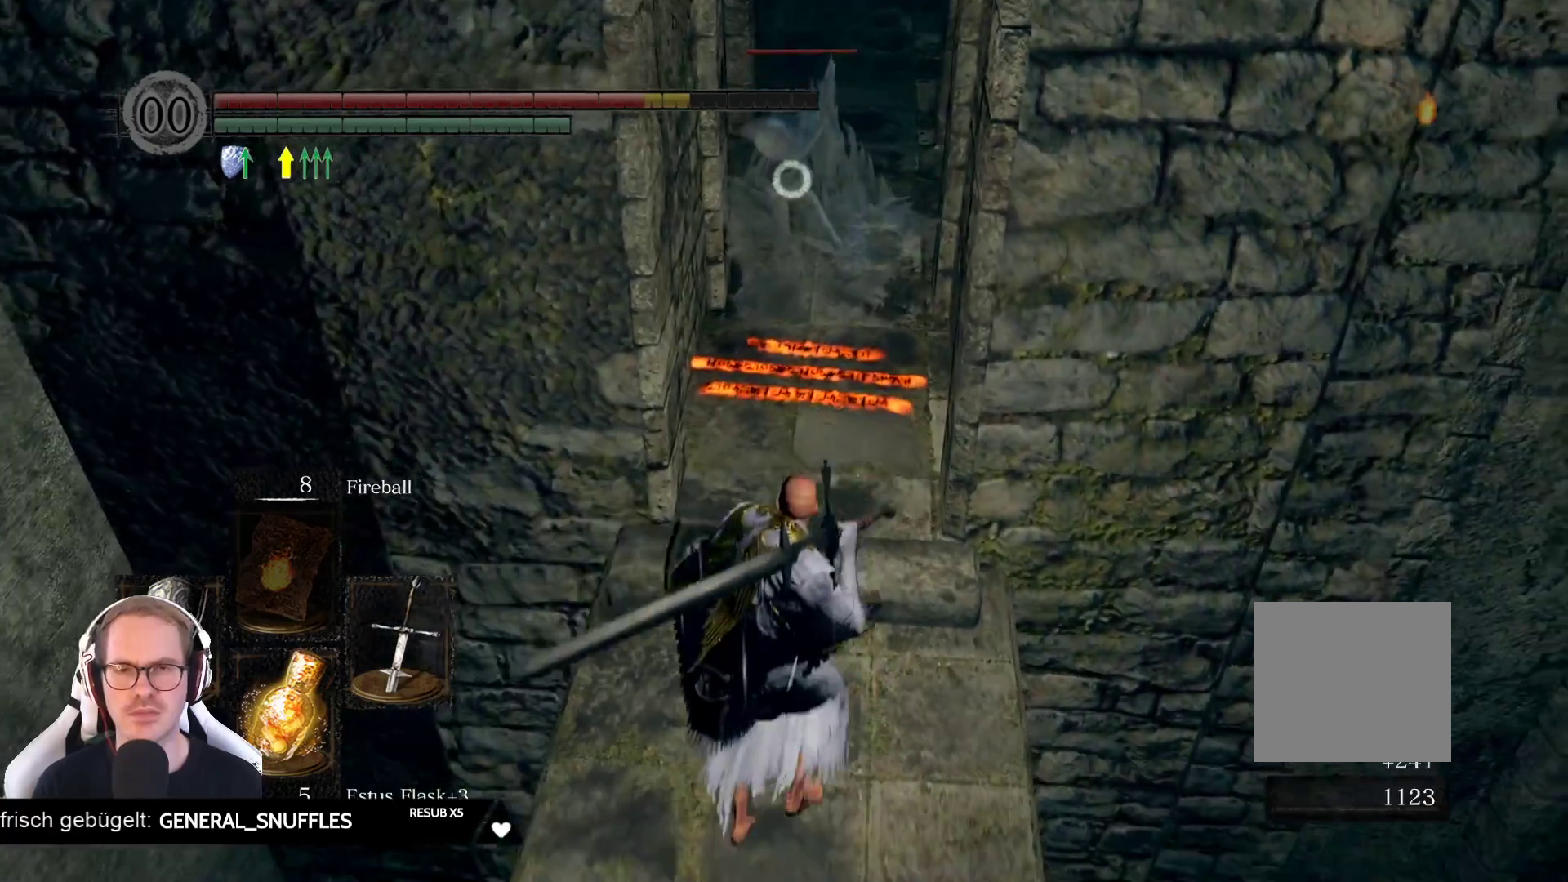
{"buttons": [], "left_stick": "center", "right_stick": "center", "events": [[250, "R2", "down"], [350, "left_stick", "center"], [417, "R2", "up"]]}
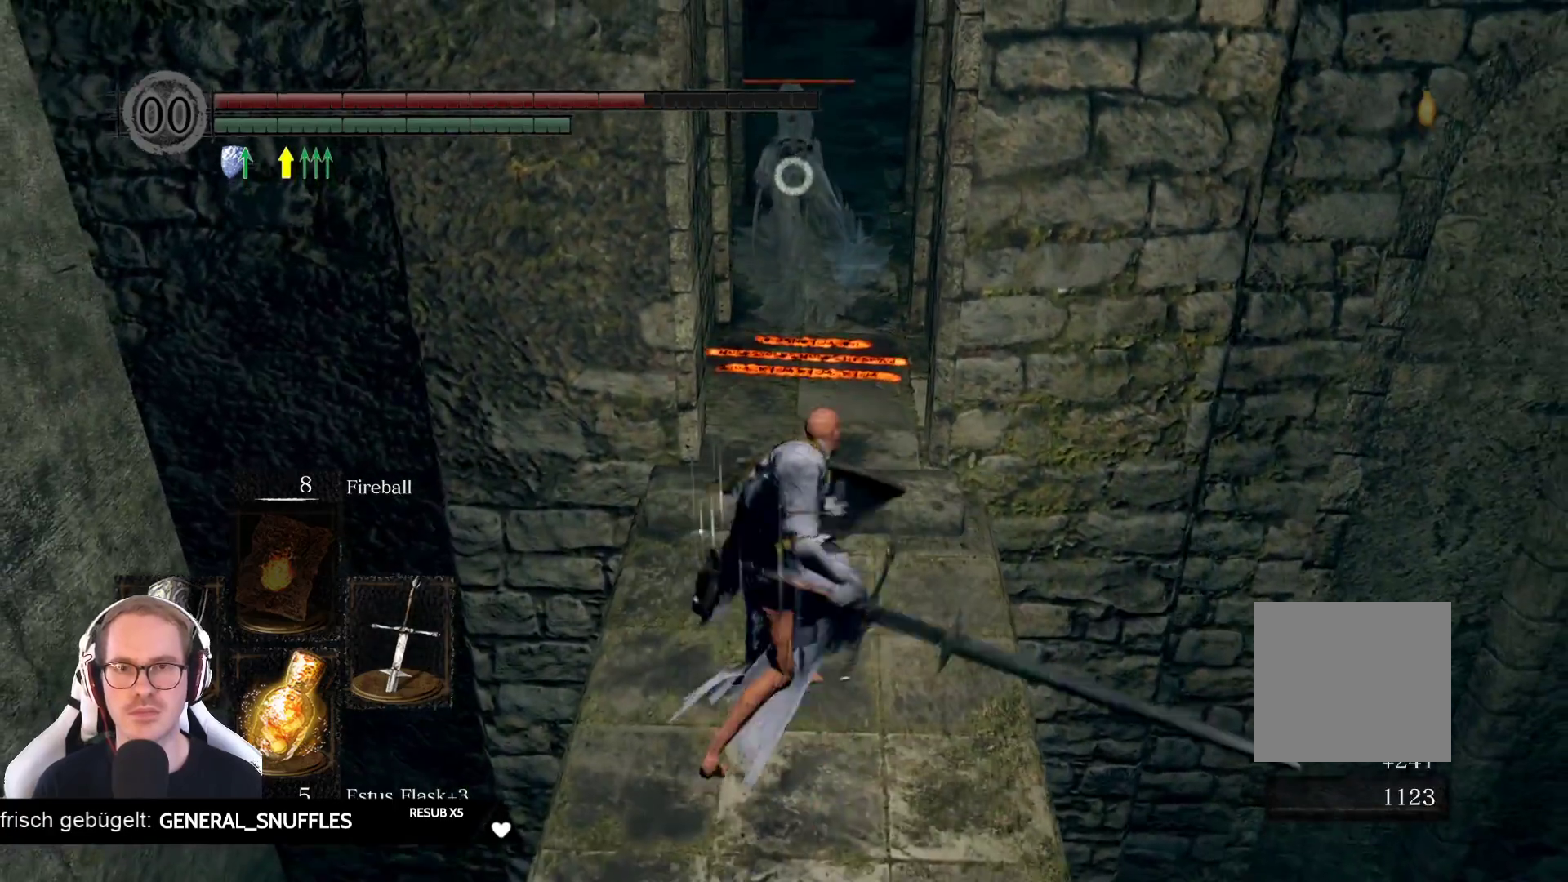
{"buttons": [], "left_stick": "center", "right_stick": "center", "events": []}